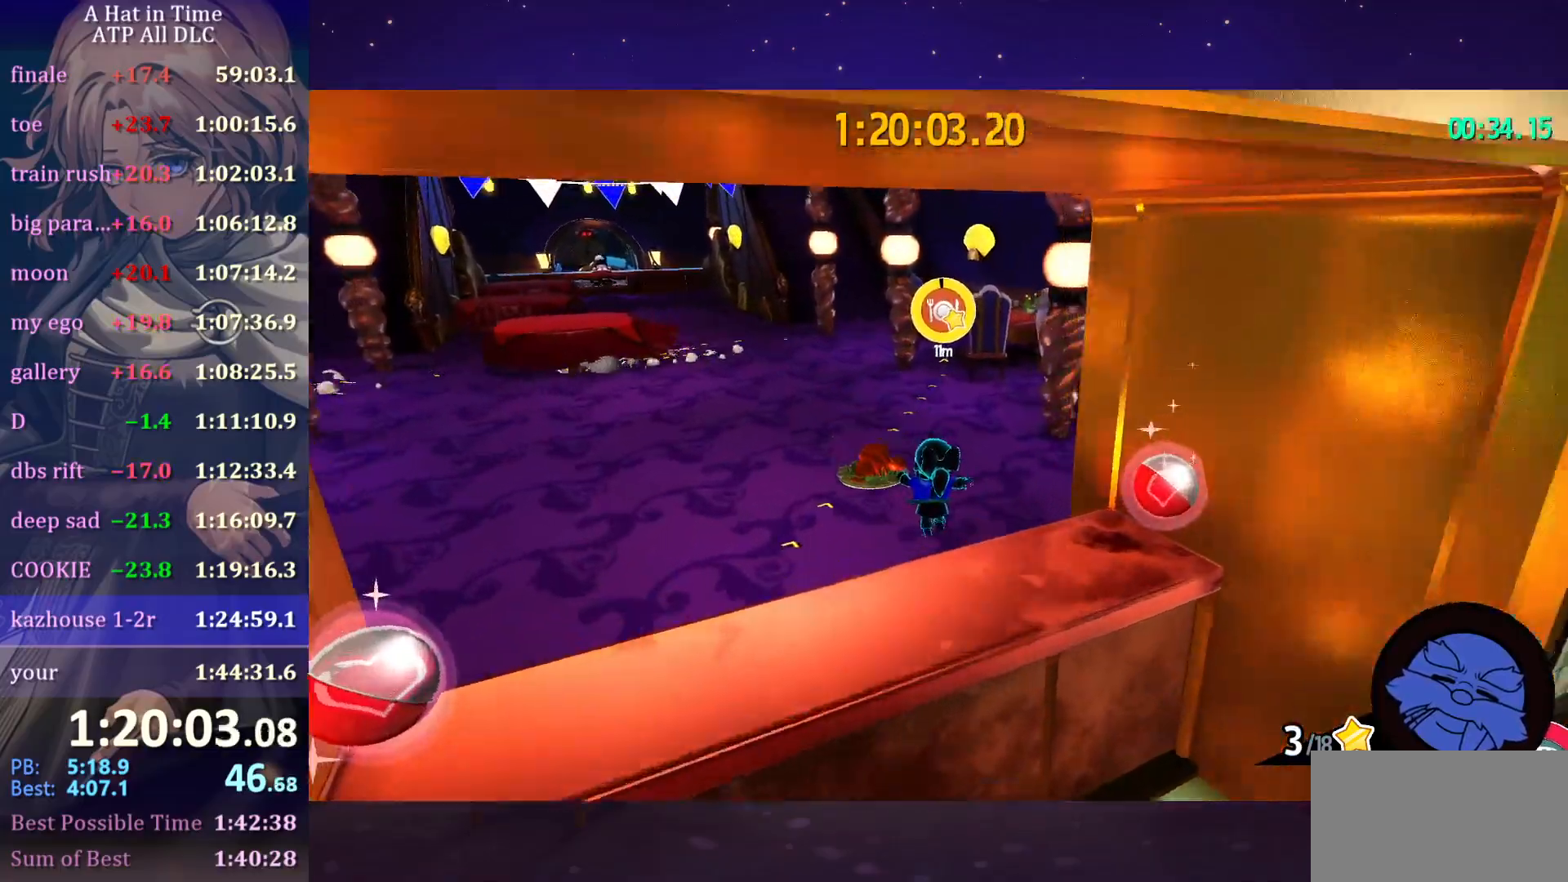
Gameplay with keyboard and mouse; each line is a JSON object with the keys and mouse buttons held at the frame after it. "events" lists presses ("down") and releases ("up") of "a", "alt", "c", "caps_lock", "ctrl", "d", "e", "f", "g", "q", "r", "s", "shift", "space", "t", "tab", "v", "w", "x", "z", "mouse_left", "mouse_wheel" and "mouse_right" between this image and that frame as [ms after this image, input, new state], when the widget could be followed in between. "mouse_left", "mouse_wheel", "mouse_right" = the "left", "wheel", "right" buttons of the "mouse" list. No other keys are recorded. "wheel" means that the mouse wheel is clicked or scrolled. "mouse_move" is the direction in which the mouse moves at that frame (one of eight, or "still"), when it could be read.
{"keys": ["shift", "w"], "mouse": ["wheel"], "mouse_move": "still", "events": []}
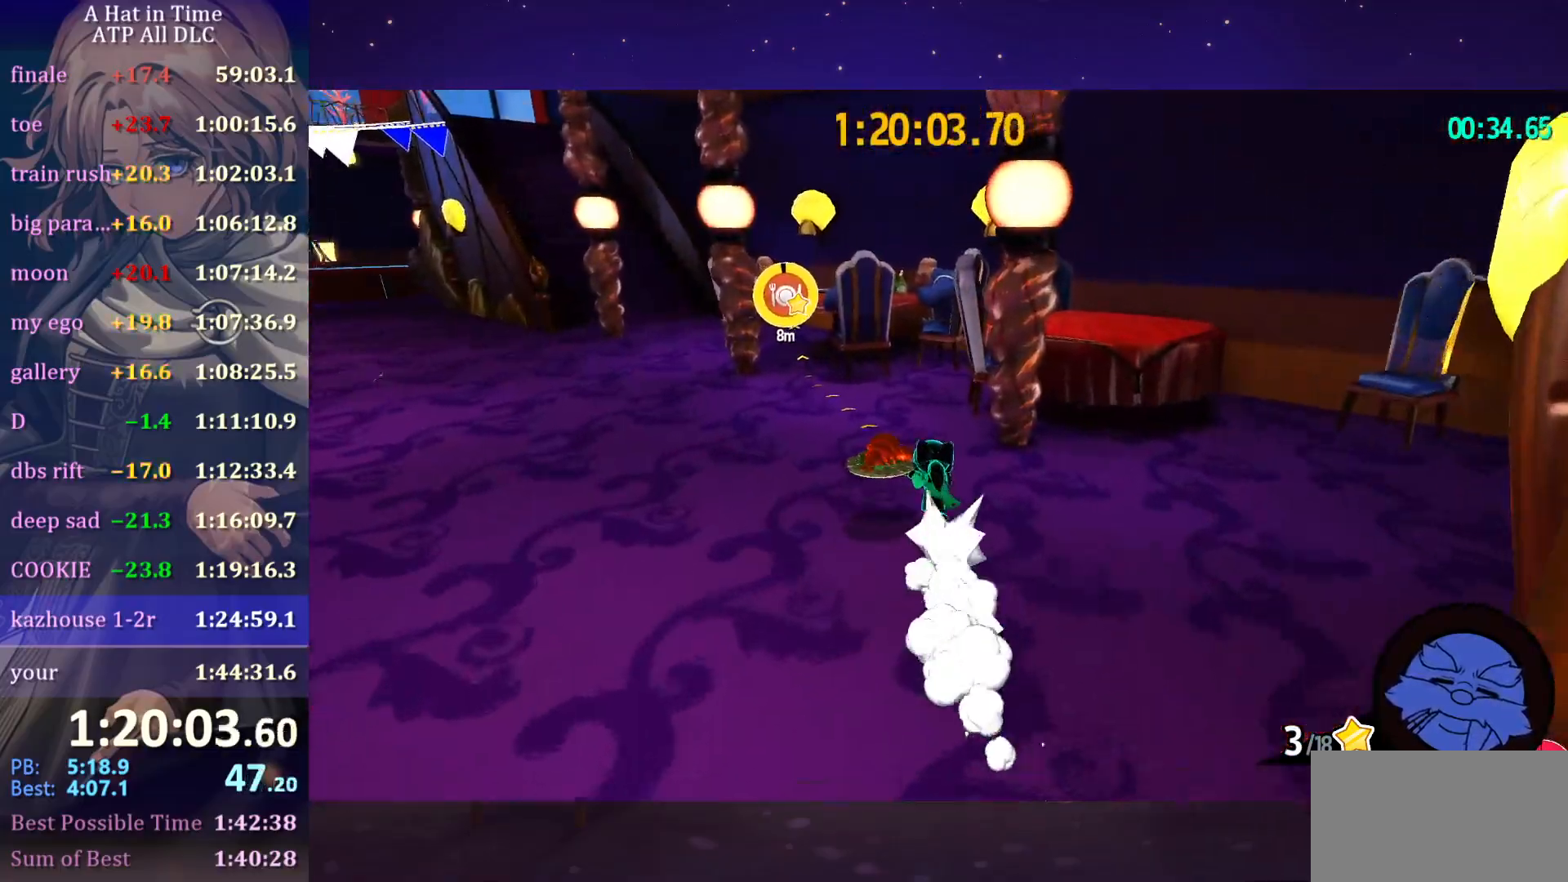
{"keys": ["shift", "w"], "mouse": ["wheel"], "mouse_move": "right", "events": [[333, "a", "down"], [466, "a", "up"]]}
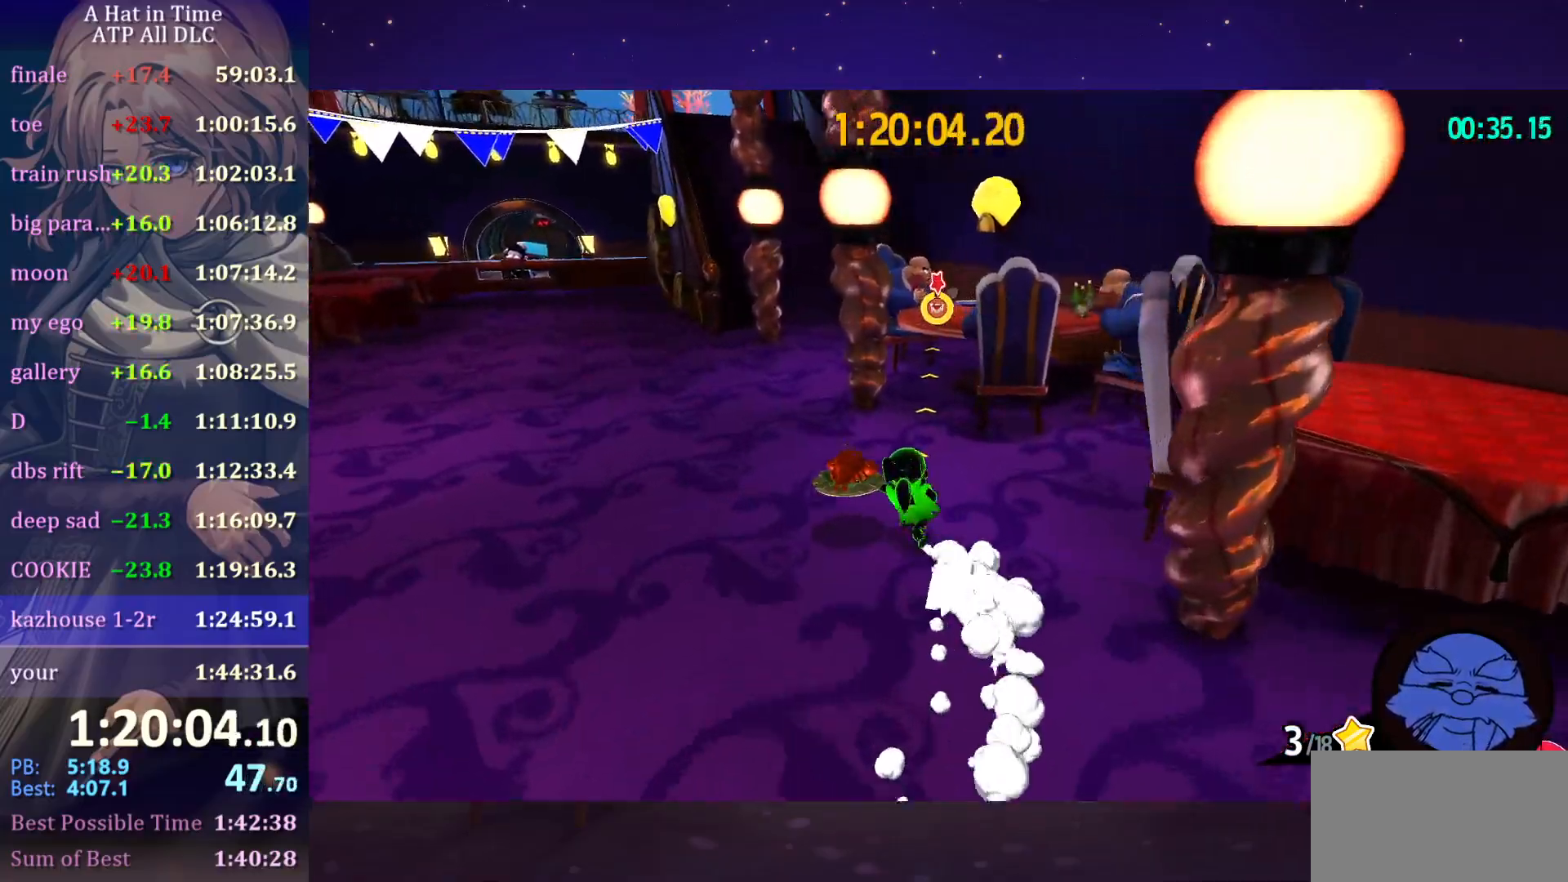
{"keys": ["s", "shift"], "mouse": ["wheel"], "mouse_move": "still", "events": [[400, "e", "down"], [450, "w", "up"], [500, "e", "up"], [500, "s", "down"]]}
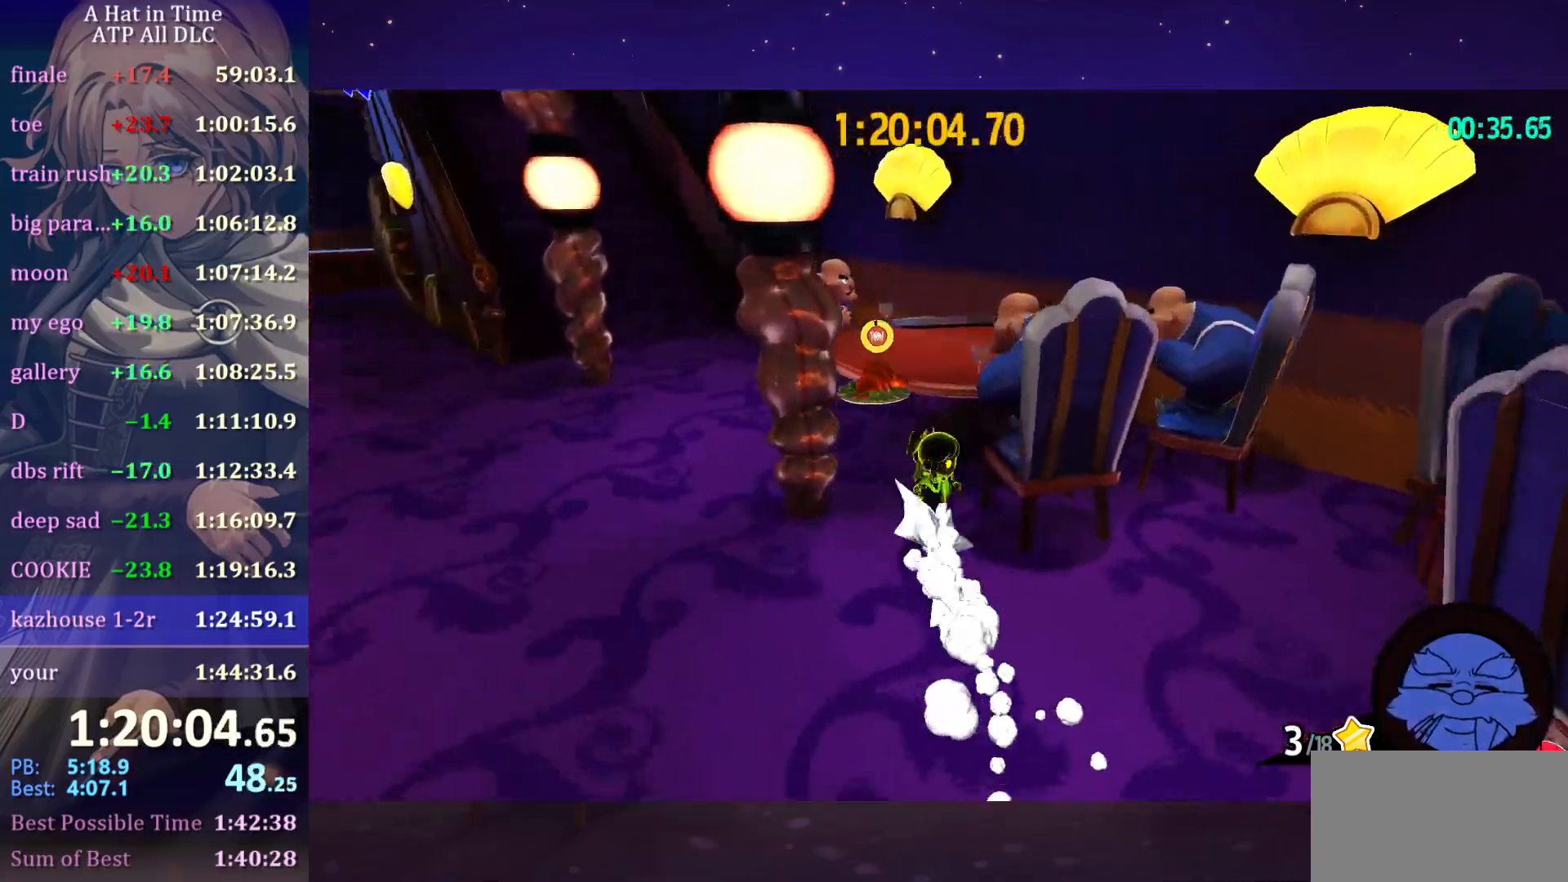
{"keys": ["d", "shift", "w"], "mouse": [], "mouse_move": "still", "events": [[133, "d", "down"], [233, "mouse_wheel", "up"], [233, "s", "up"], [416, "w", "down"]]}
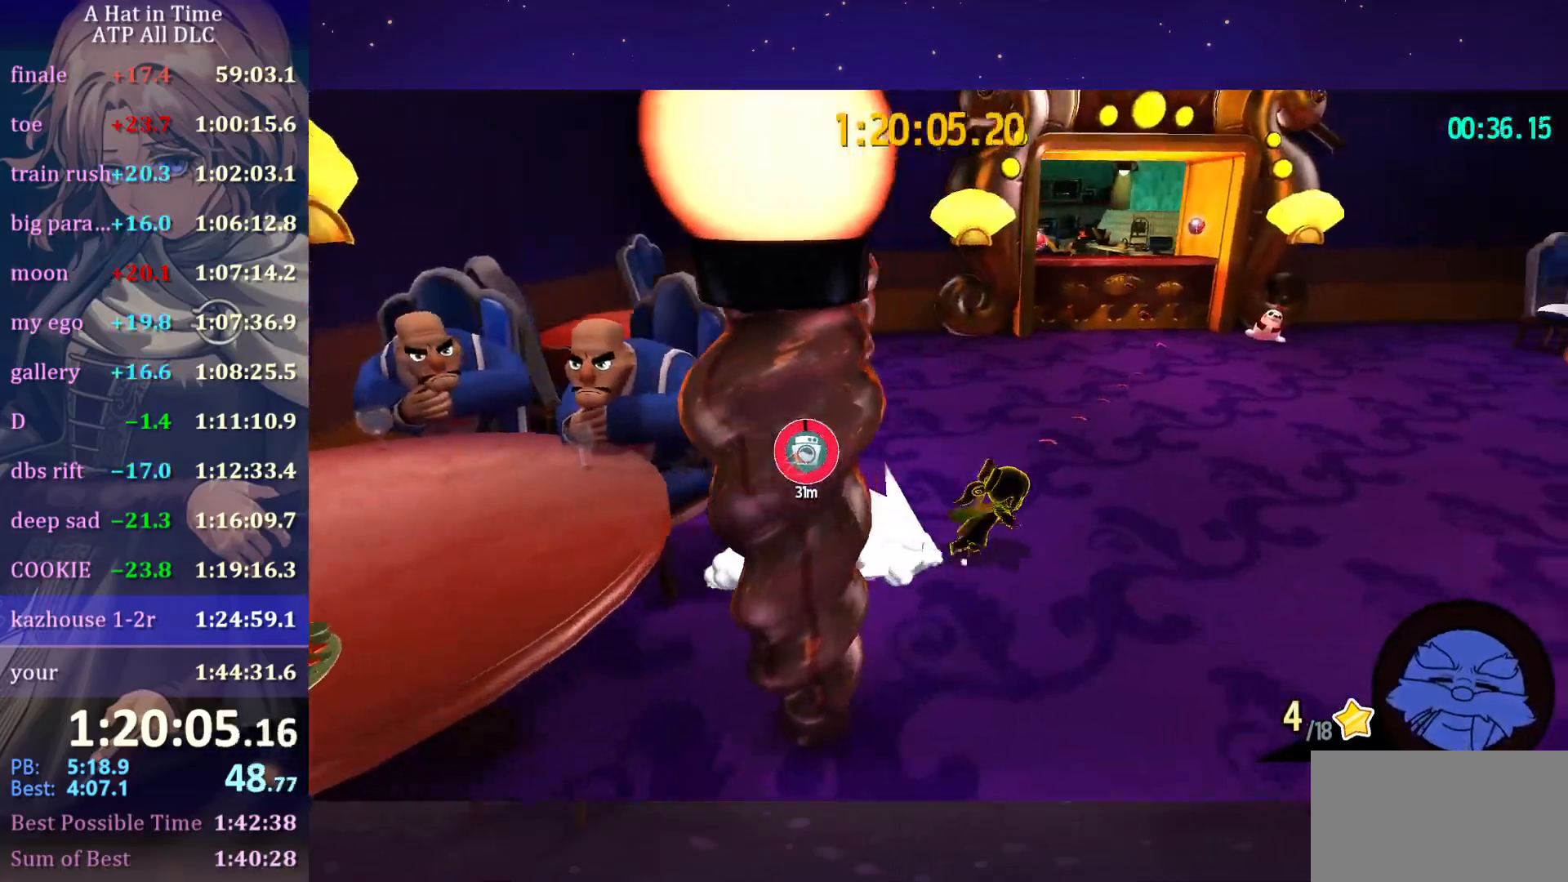
{"keys": ["shift", "w"], "mouse": [], "mouse_move": "still", "events": [[333, "d", "up"]]}
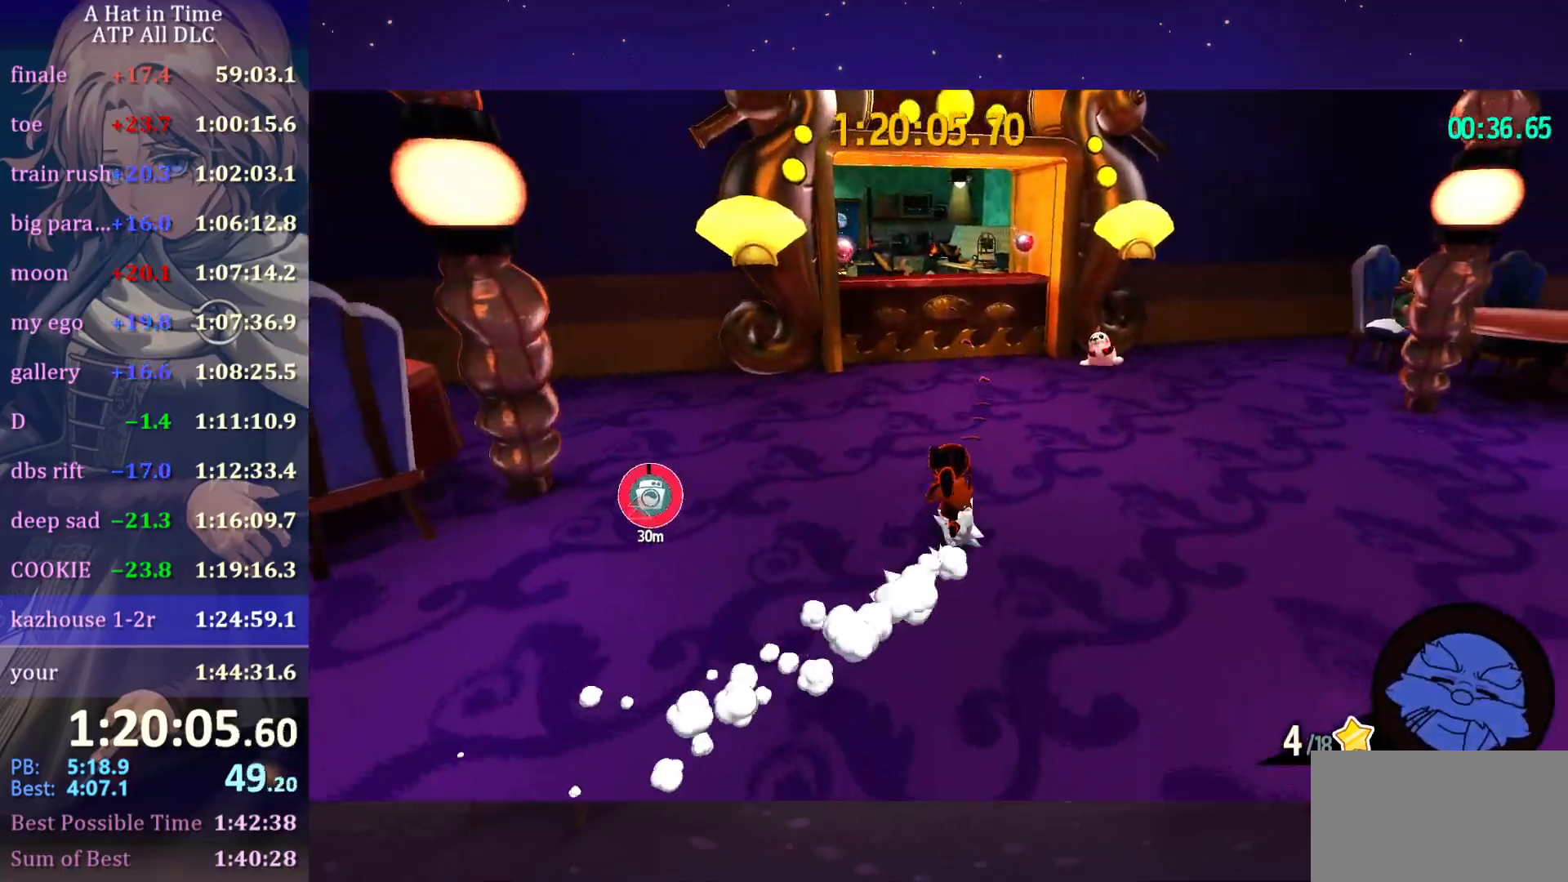
{"keys": ["shift", "space", "w"], "mouse": [], "mouse_move": "still", "events": [[433, "space", "down"]]}
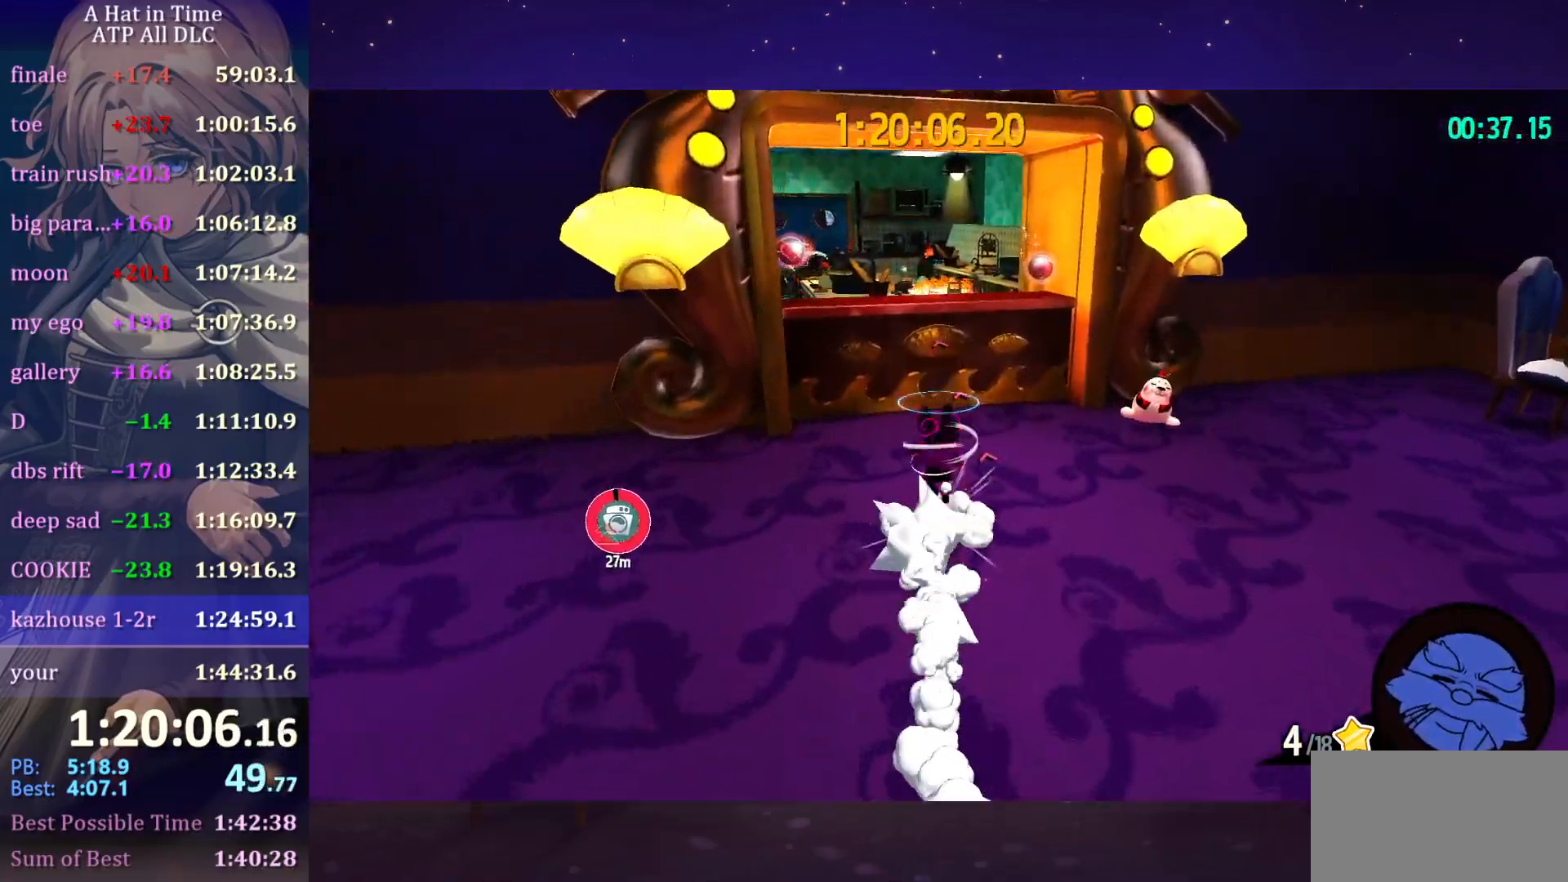
{"keys": ["shift", "w"], "mouse": [], "mouse_move": "right", "events": [[83, "space", "up"]]}
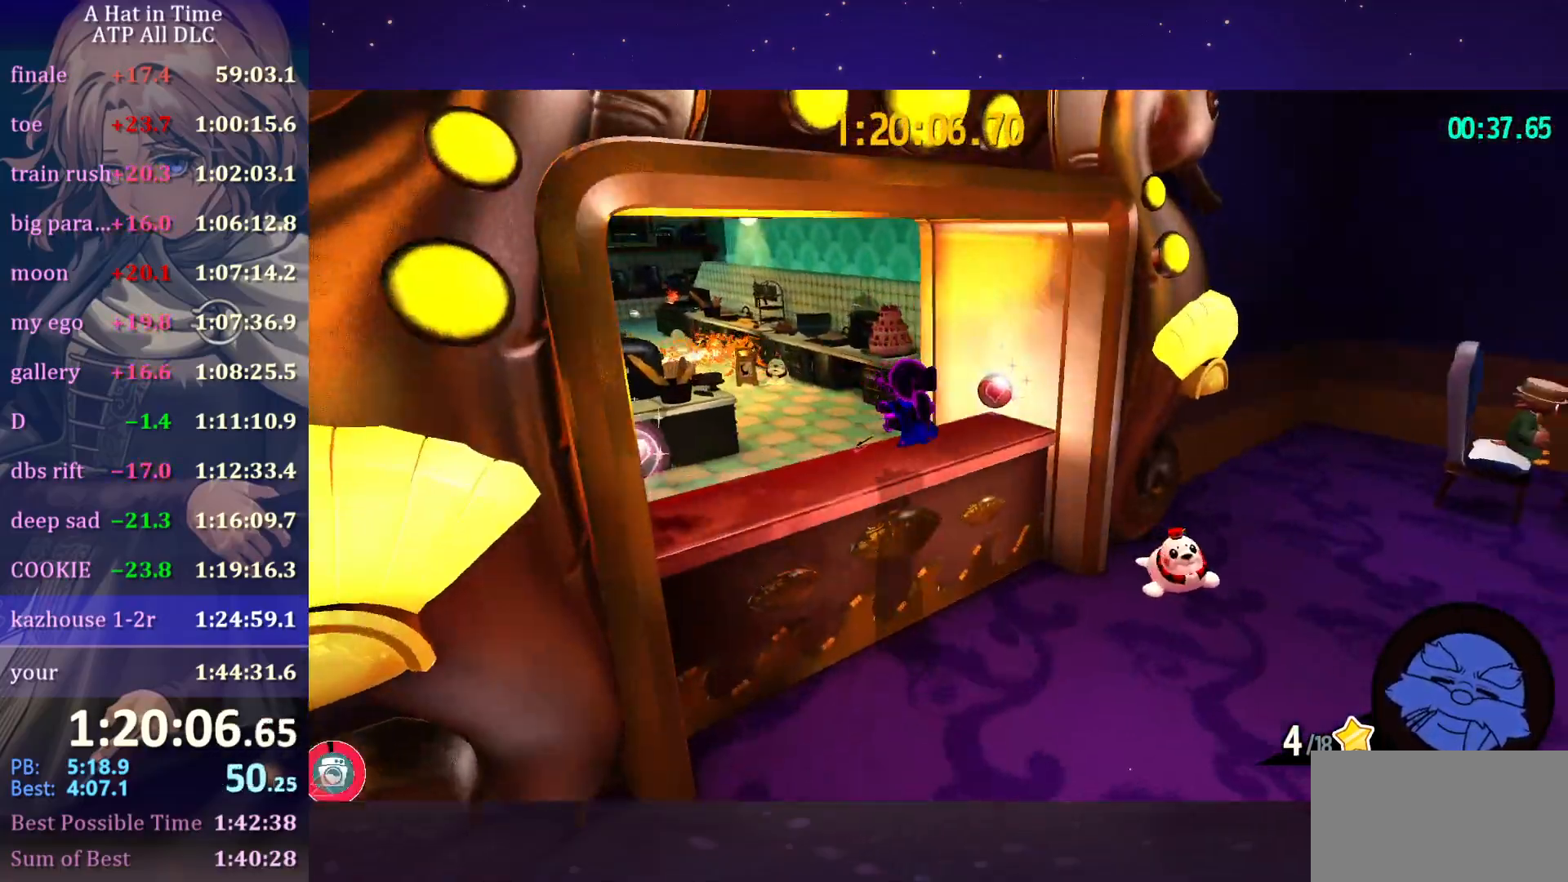
{"keys": ["d", "shift", "w"], "mouse": [], "mouse_move": "still", "events": [[150, "a", "down"], [233, "a", "up"], [433, "d", "down"]]}
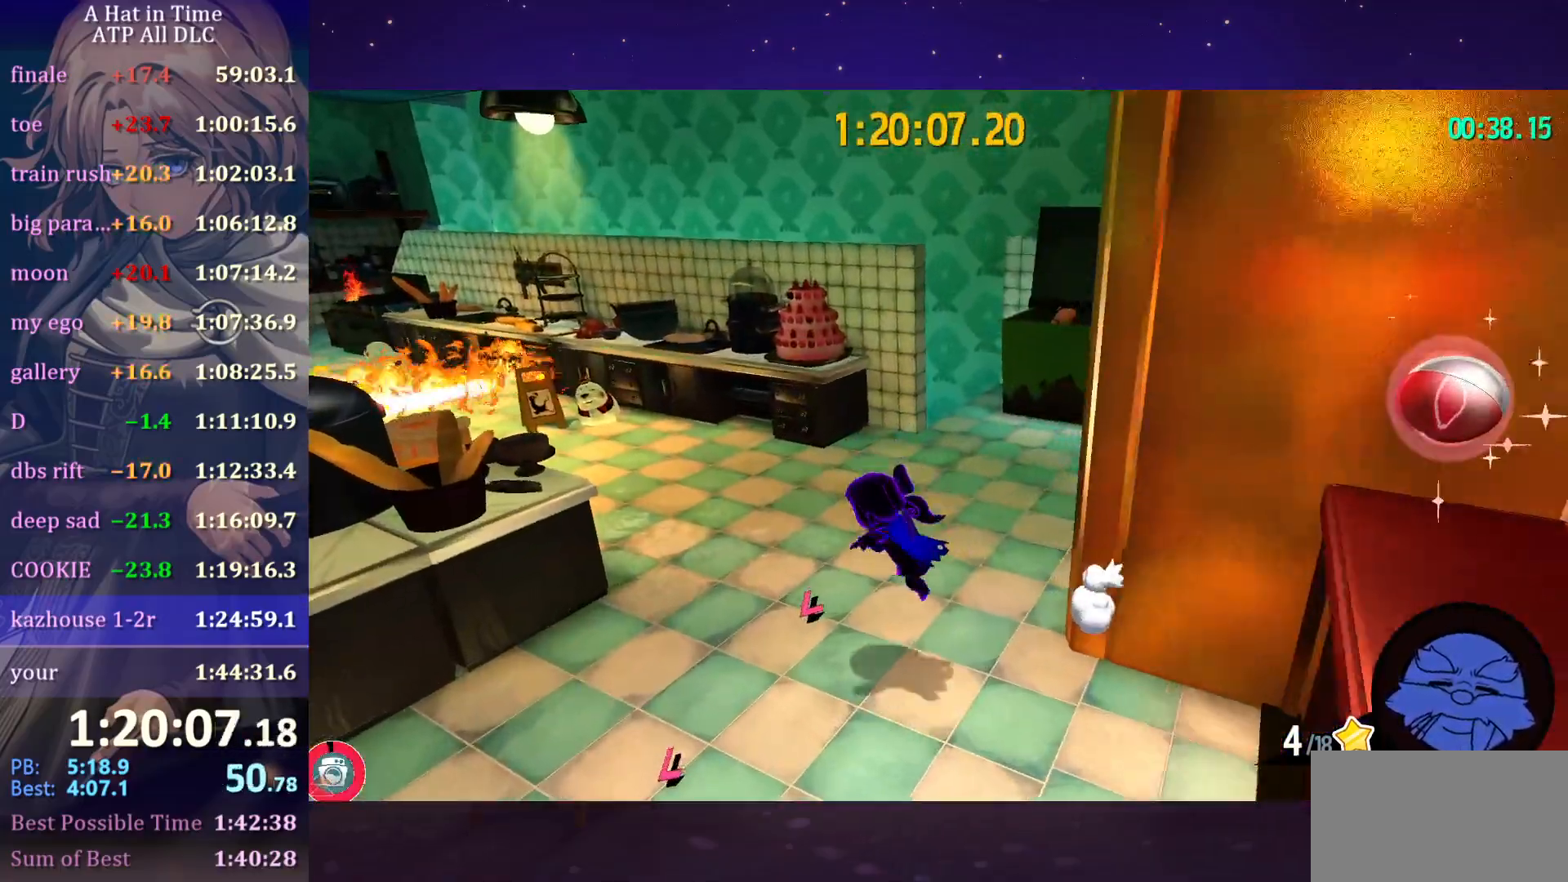
{"keys": ["shift", "w"], "mouse": [], "mouse_move": "left", "events": [[400, "d", "up"]]}
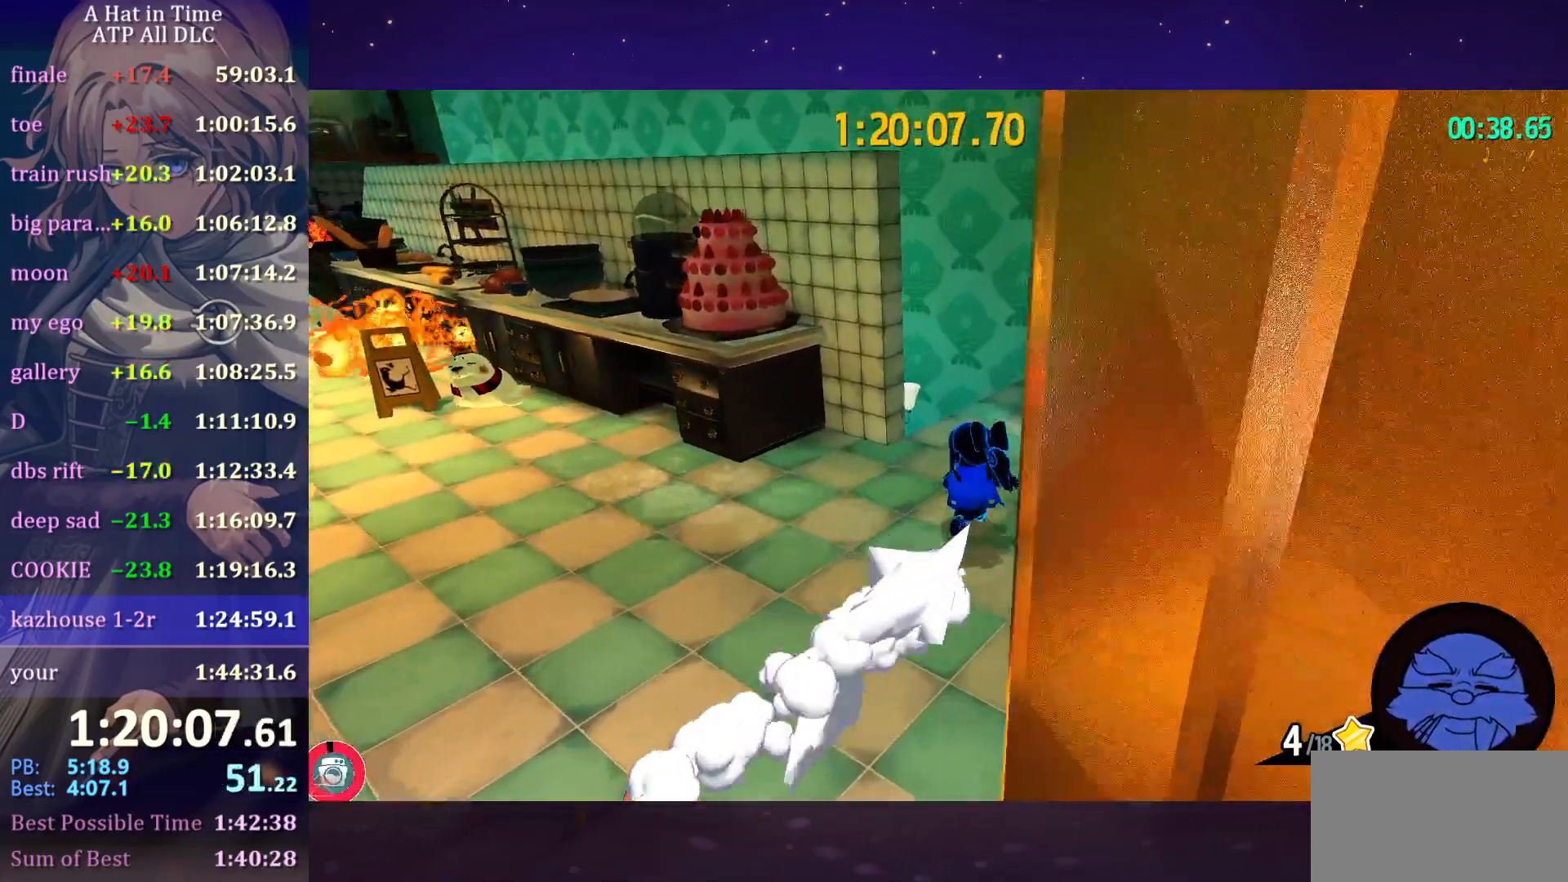
{"keys": ["shift", "w"], "mouse": [], "mouse_move": "left", "events": []}
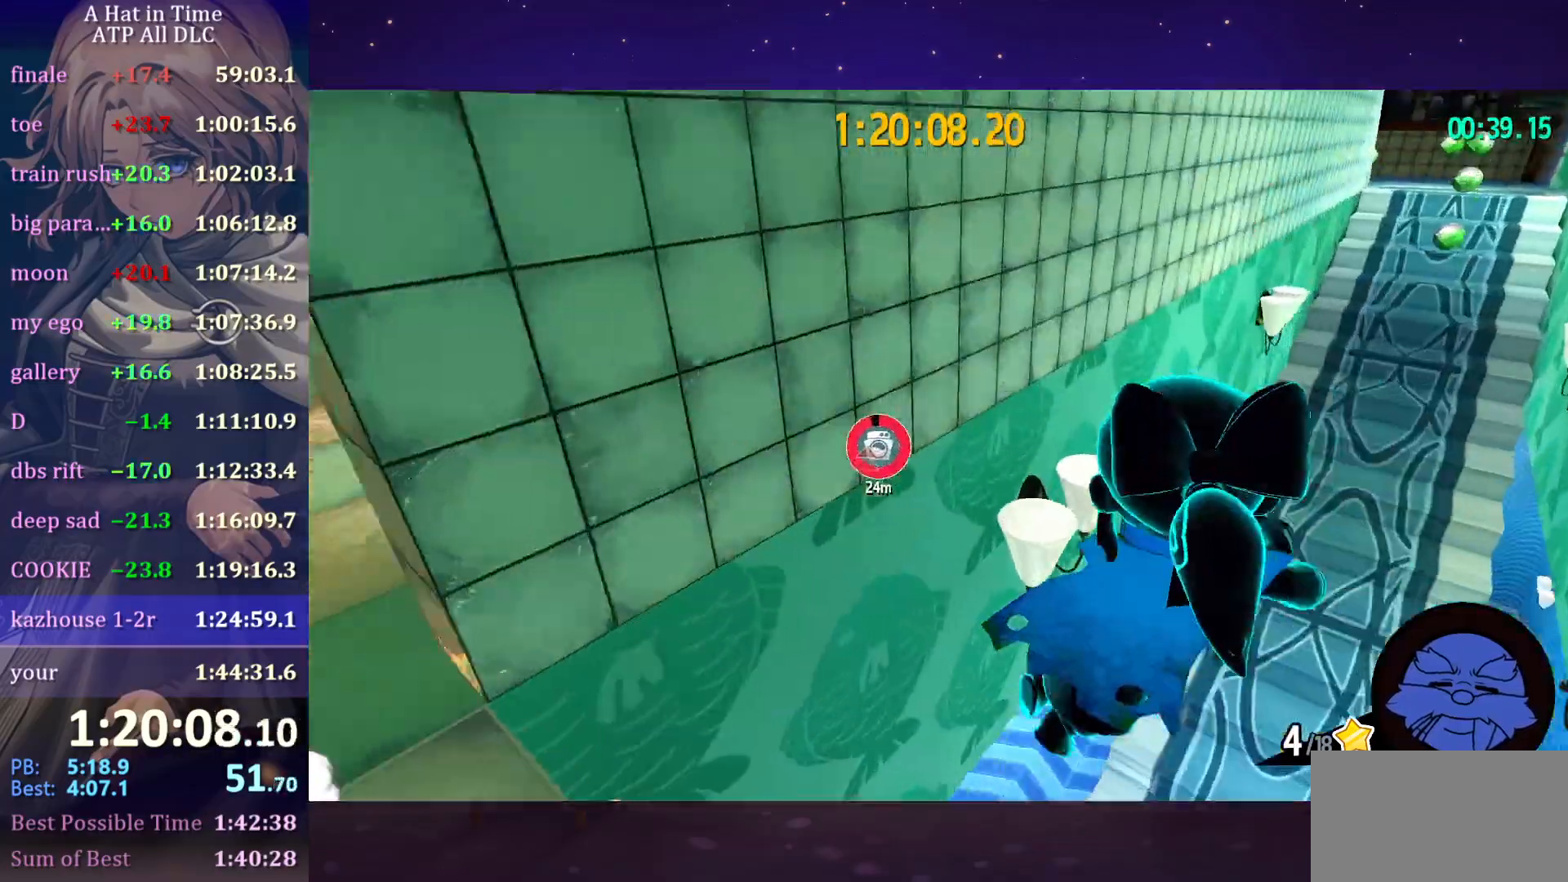
{"keys": ["shift", "w"], "mouse": [], "mouse_move": "left", "events": [[250, "d", "down"], [383, "d", "up"]]}
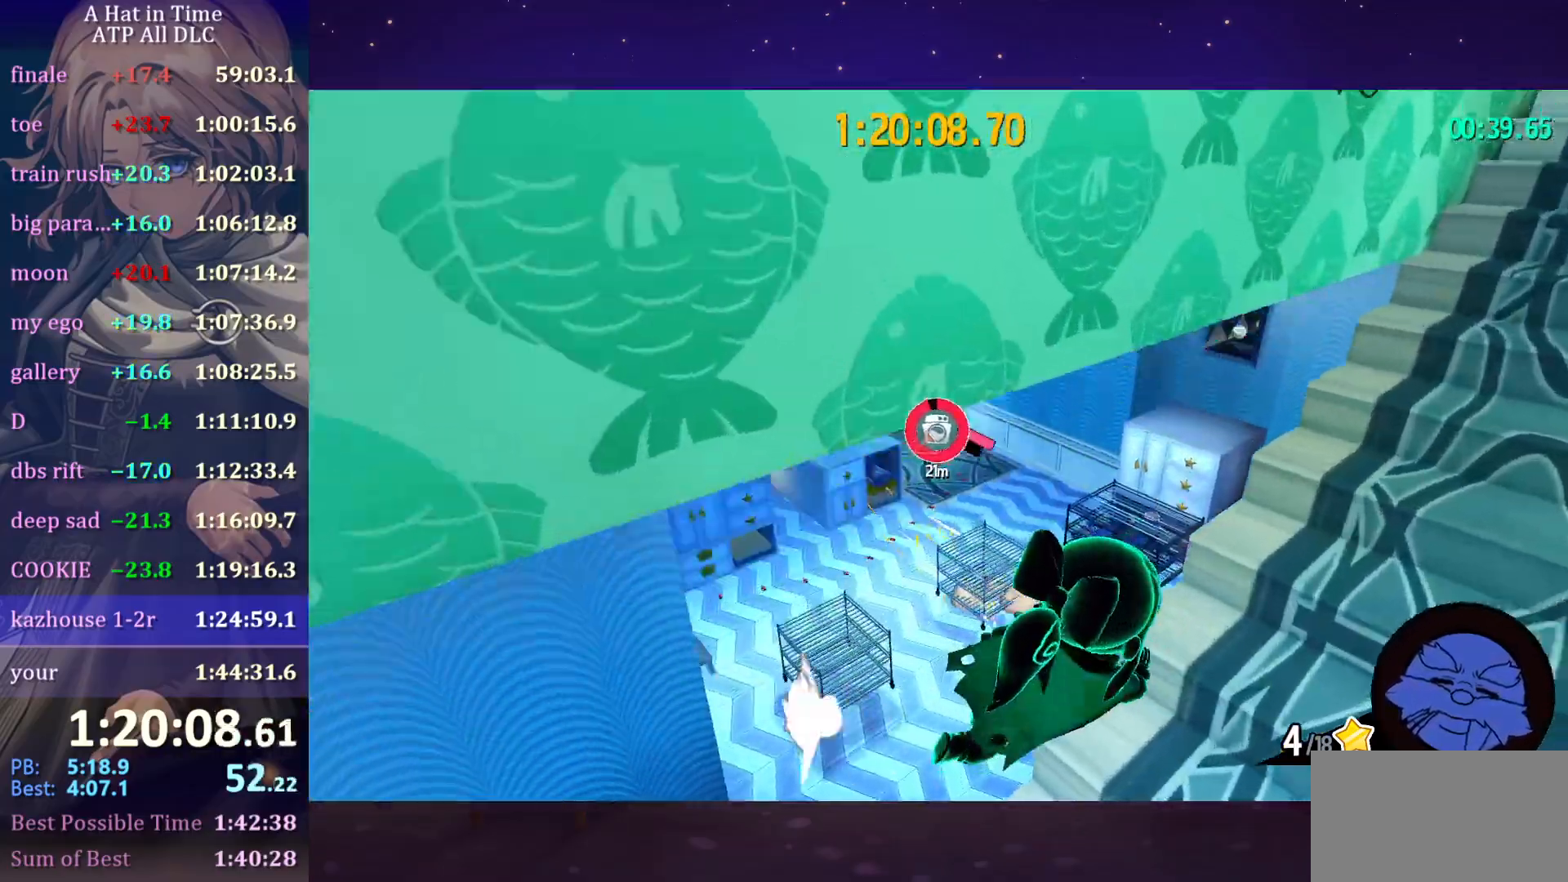
{"keys": ["shift", "w"], "mouse": [], "mouse_move": "still", "events": []}
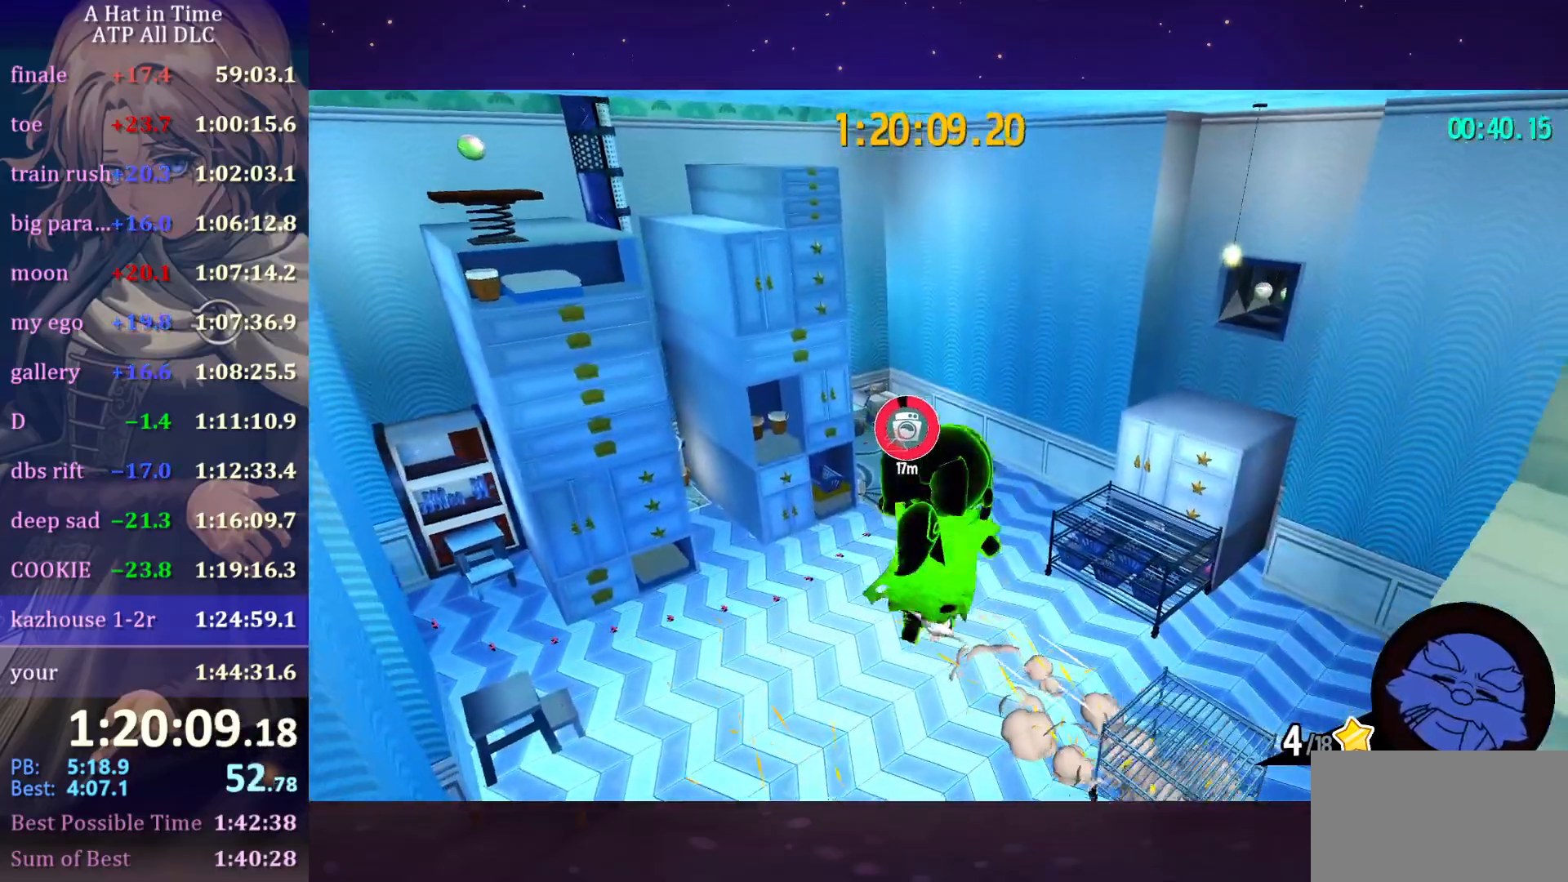
{"keys": ["shift", "w"], "mouse": [], "mouse_move": "still", "events": []}
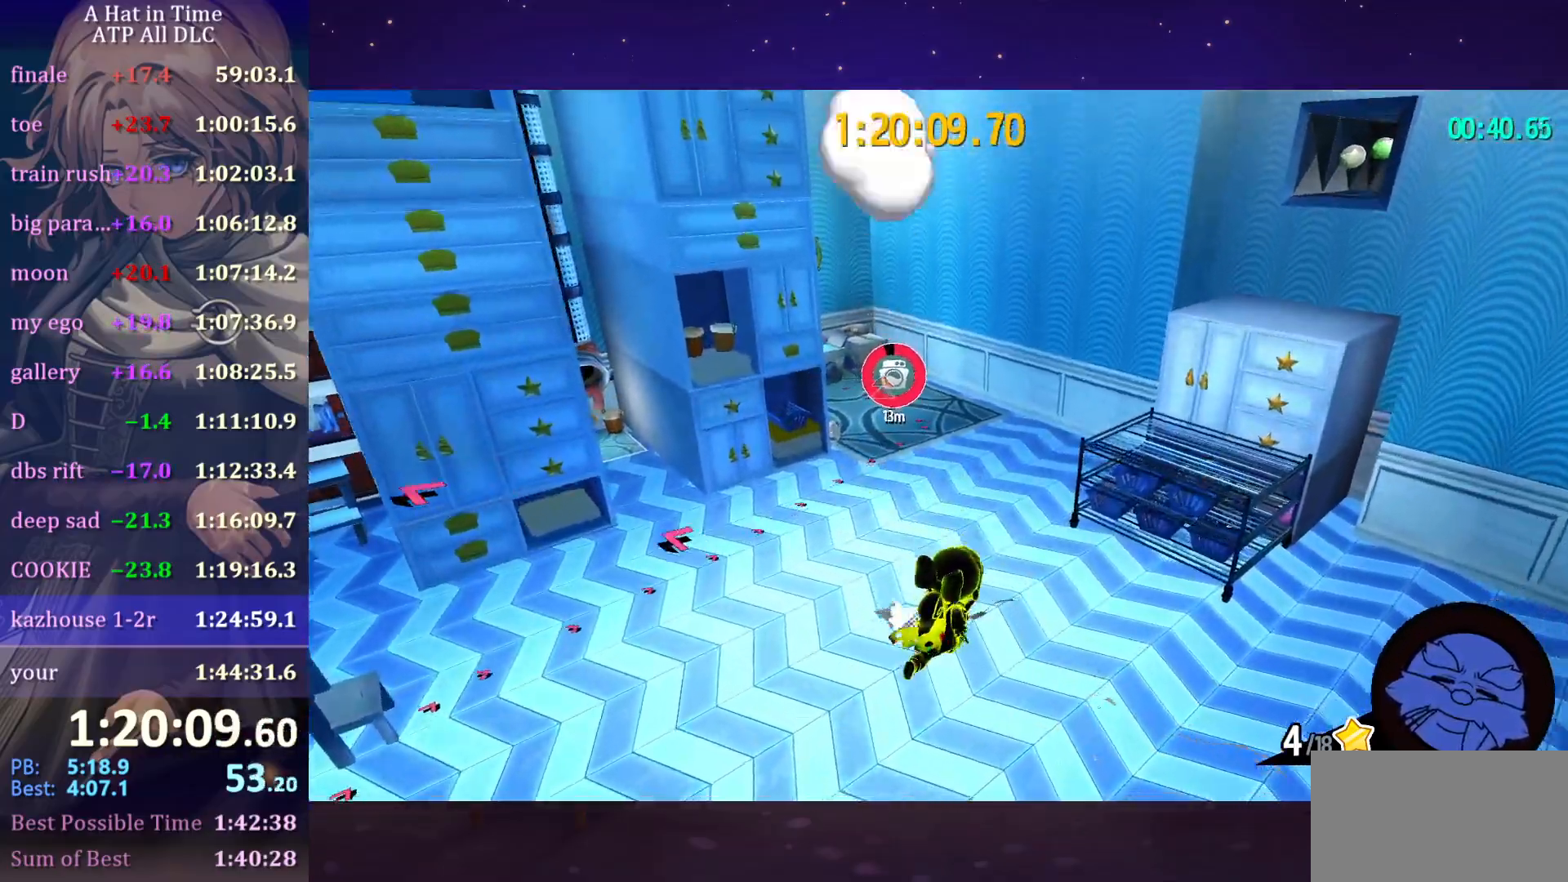
{"keys": ["w"], "mouse": [], "mouse_move": "still", "events": [[116, "shift", "up"], [116, "space", "down"], [166, "ctrl", "down"], [216, "space", "up"], [316, "a", "down"], [316, "ctrl", "up"], [450, "a", "up"]]}
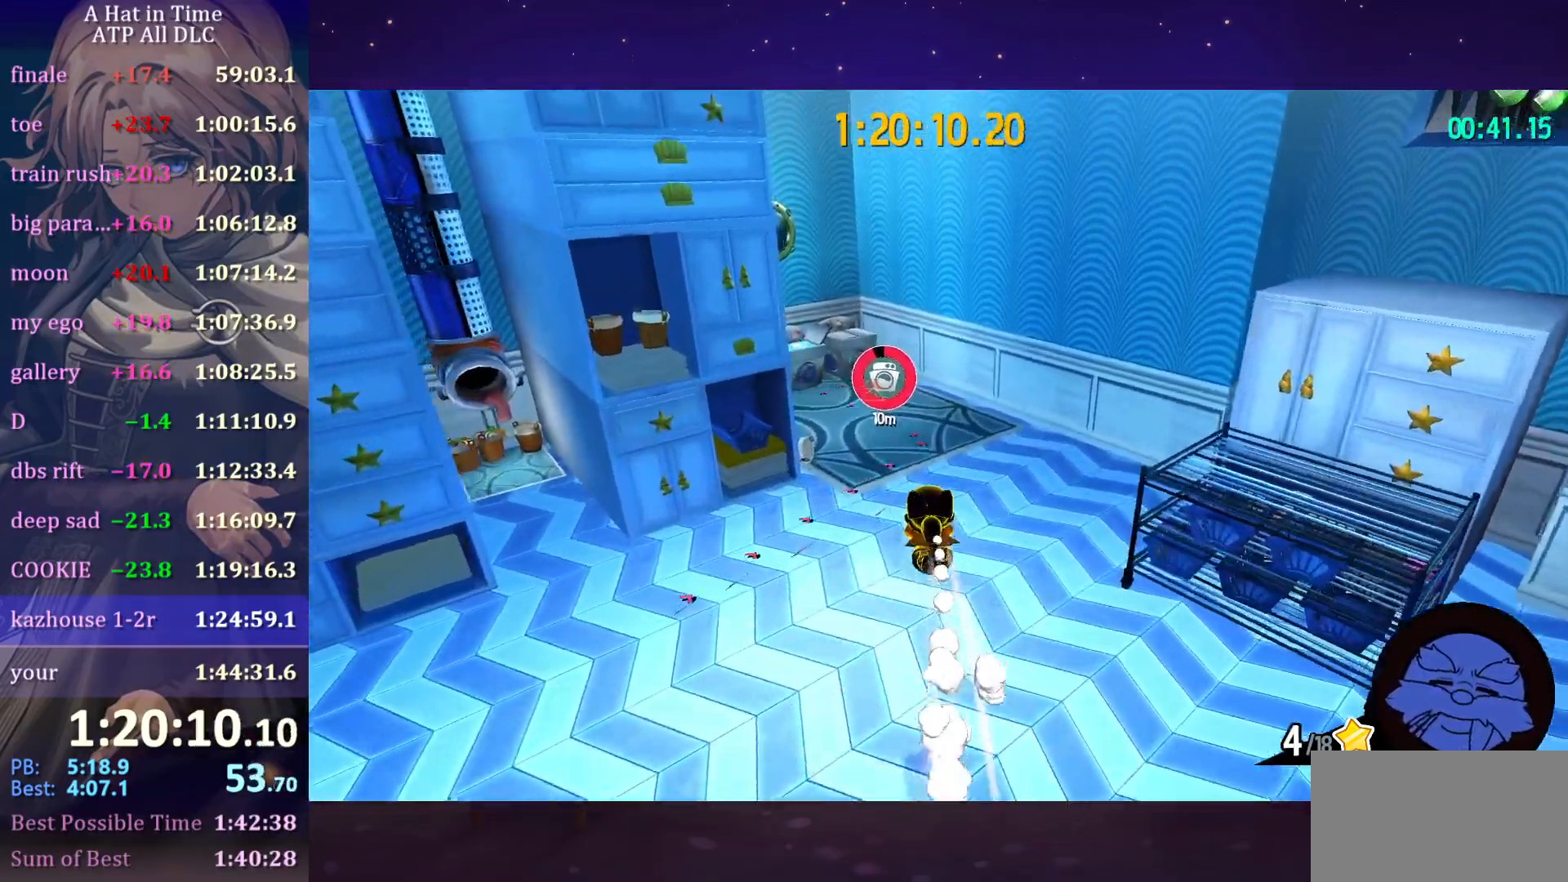
{"keys": ["w"], "mouse": [], "mouse_move": "still", "events": []}
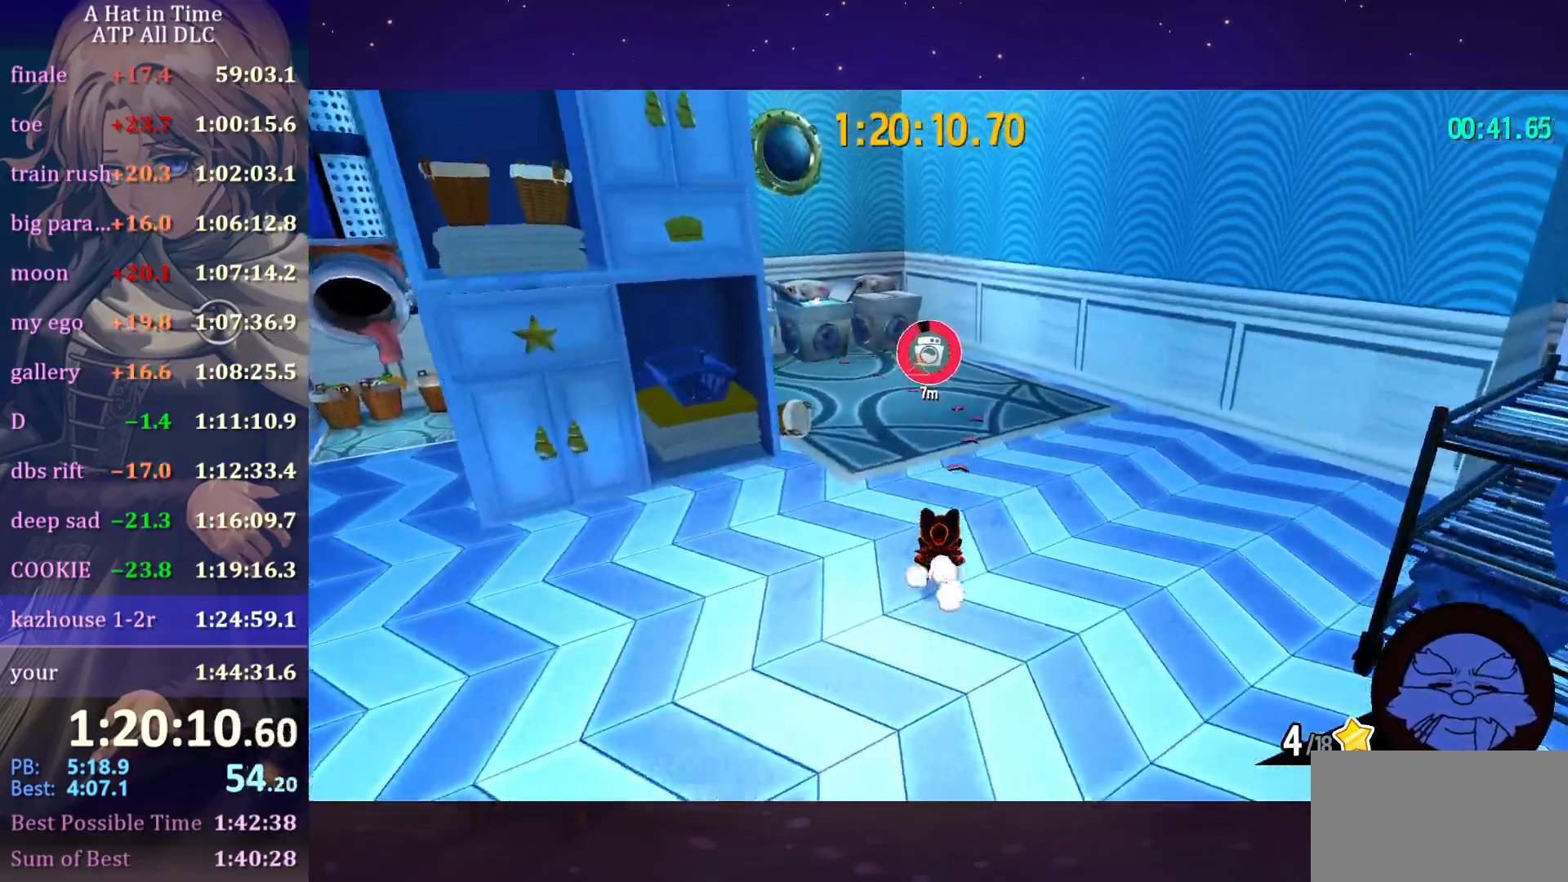
{"keys": ["shift", "w"], "mouse": [], "mouse_move": "still", "events": [[16, "ctrl", "down"], [150, "ctrl", "up"], [233, "shift", "down"]]}
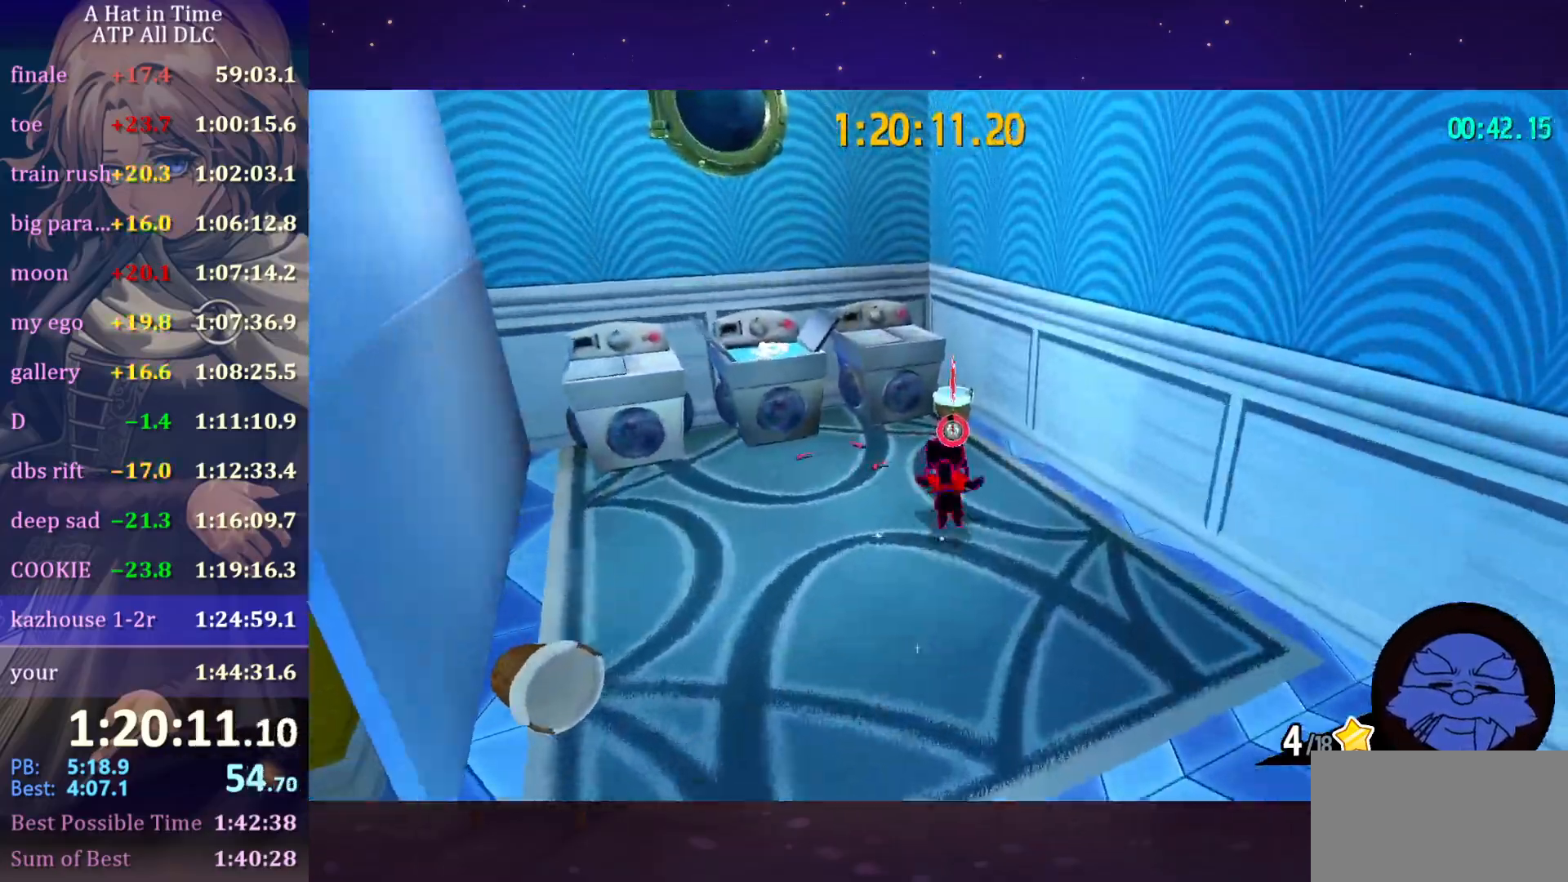
{"keys": ["s", "shift"], "mouse": [], "mouse_move": "still", "events": [[166, "e", "down"], [216, "w", "up"], [266, "s", "down"], [300, "e", "up"]]}
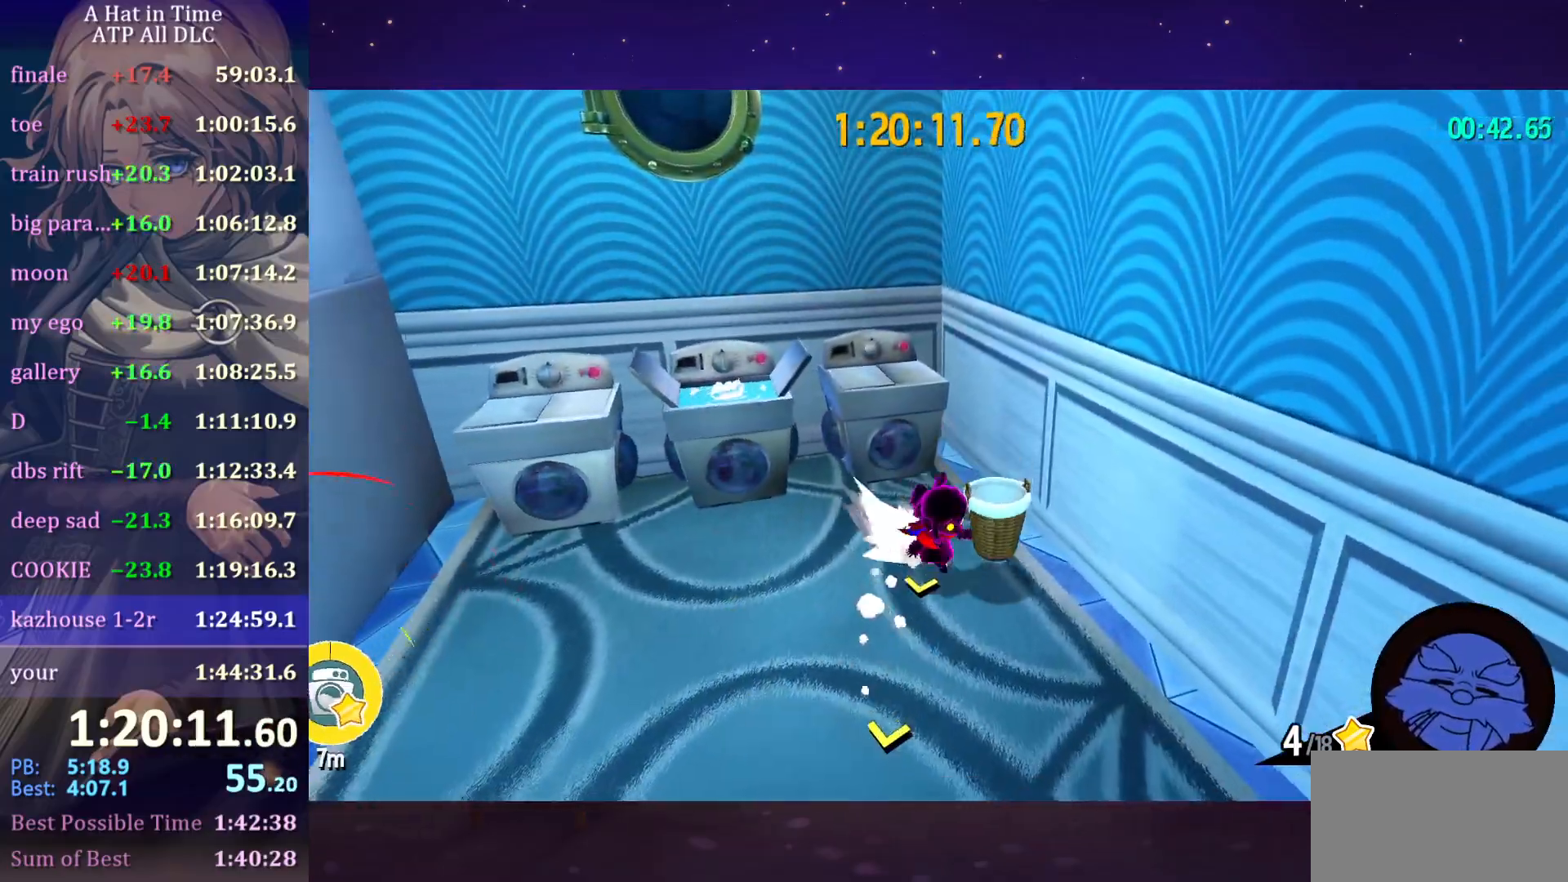
{"keys": ["a", "s", "shift", "space"], "mouse": [], "mouse_move": "left", "events": [[133, "a", "down"], [366, "space", "down"]]}
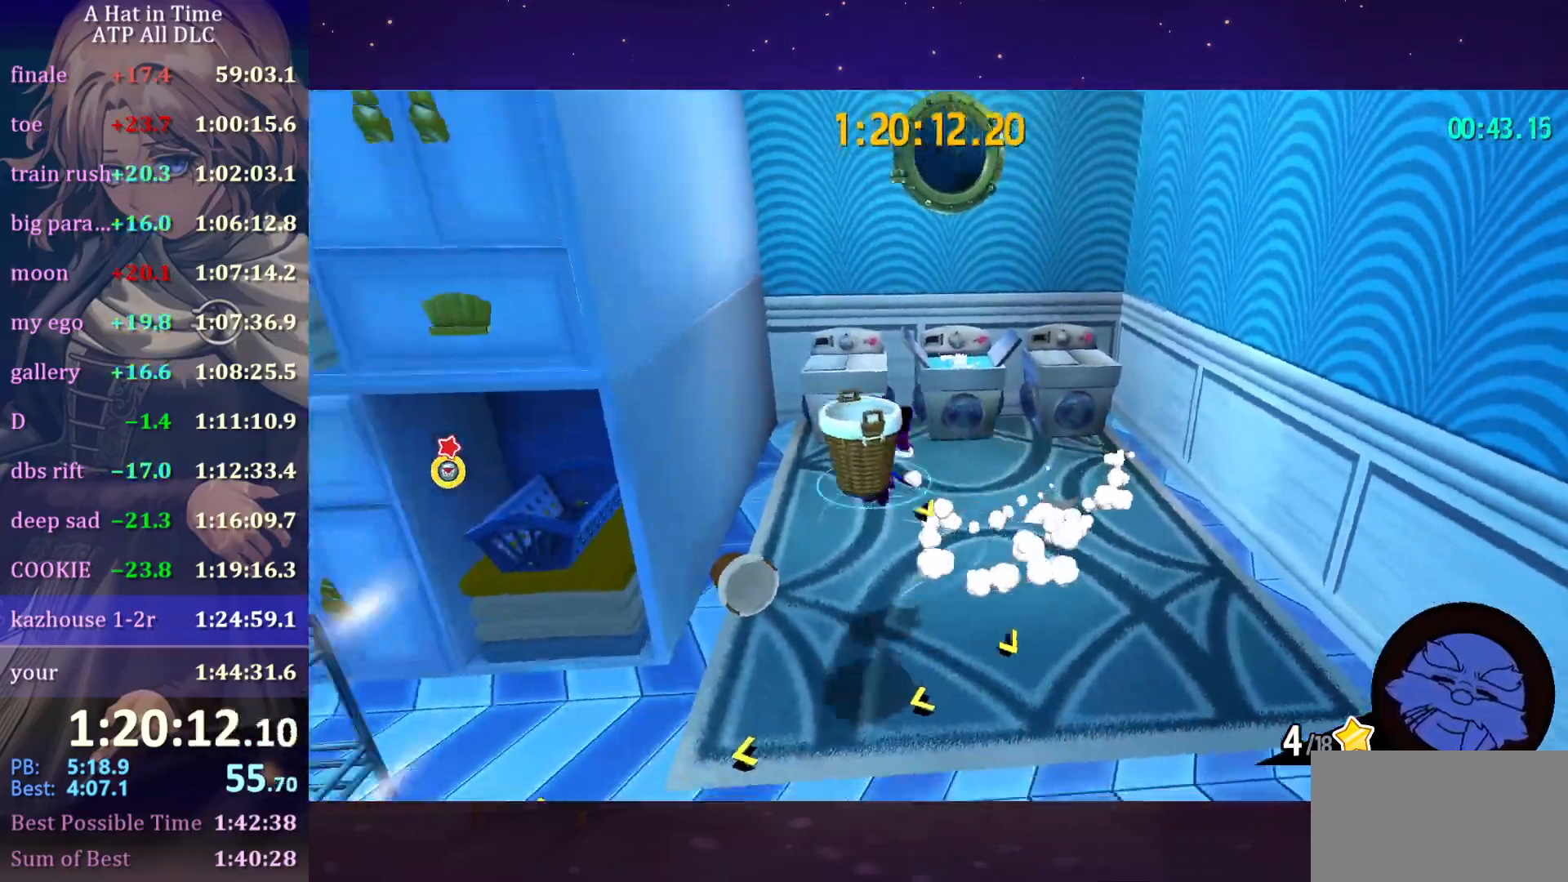
{"keys": ["a", "shift", "w"], "mouse": [], "mouse_move": "still", "events": [[100, "s", "up"], [100, "space", "up"], [466, "w", "down"]]}
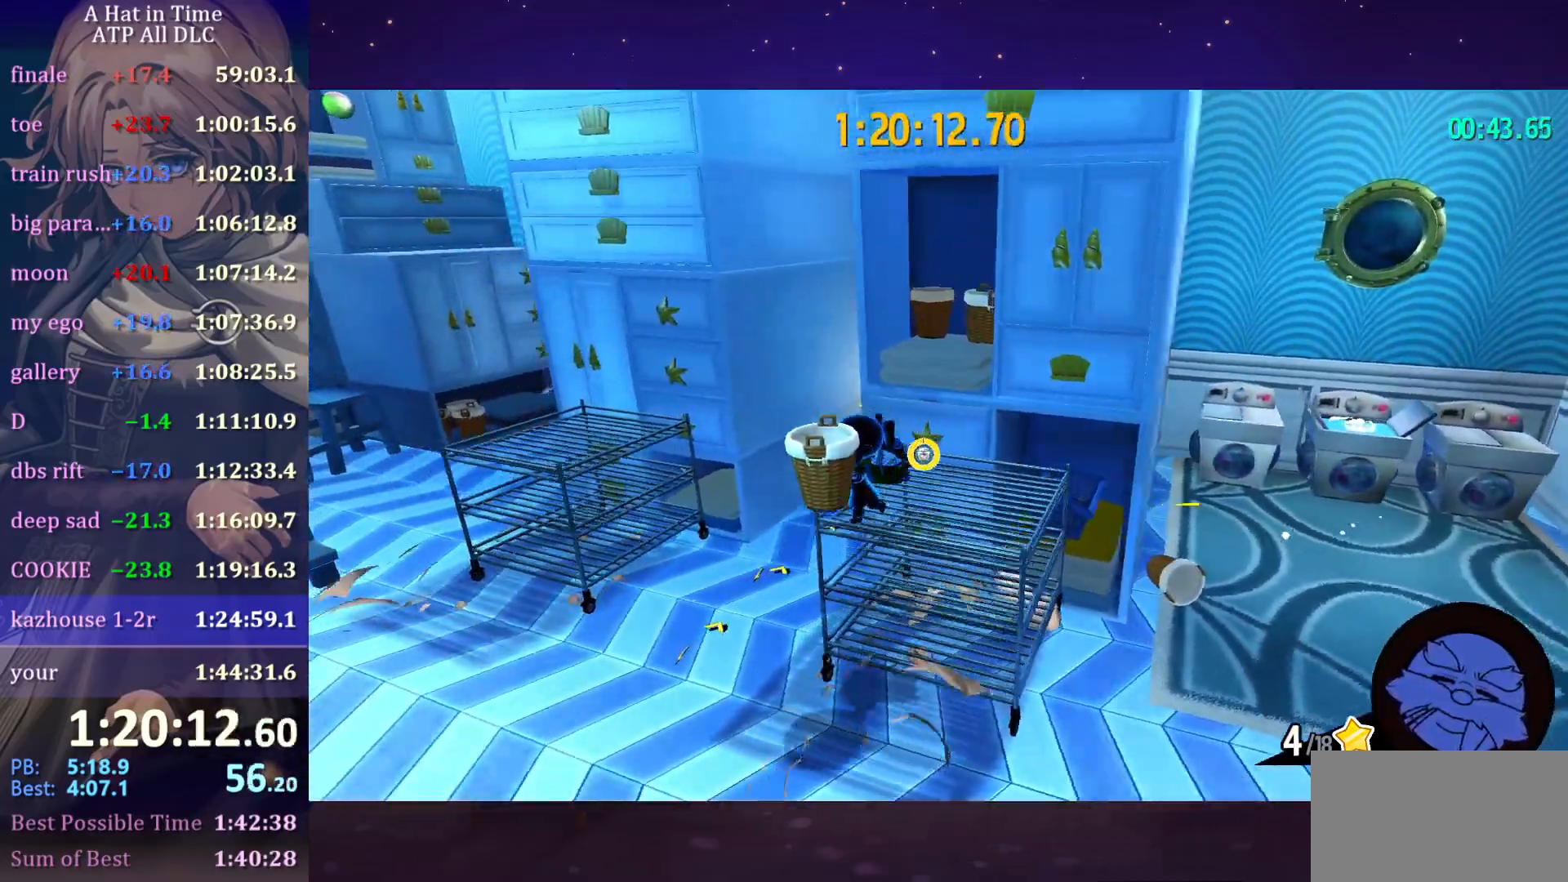
{"keys": ["d", "shift"], "mouse": [], "mouse_move": "still", "events": [[116, "a", "up"], [200, "d", "down"], [250, "w", "up"]]}
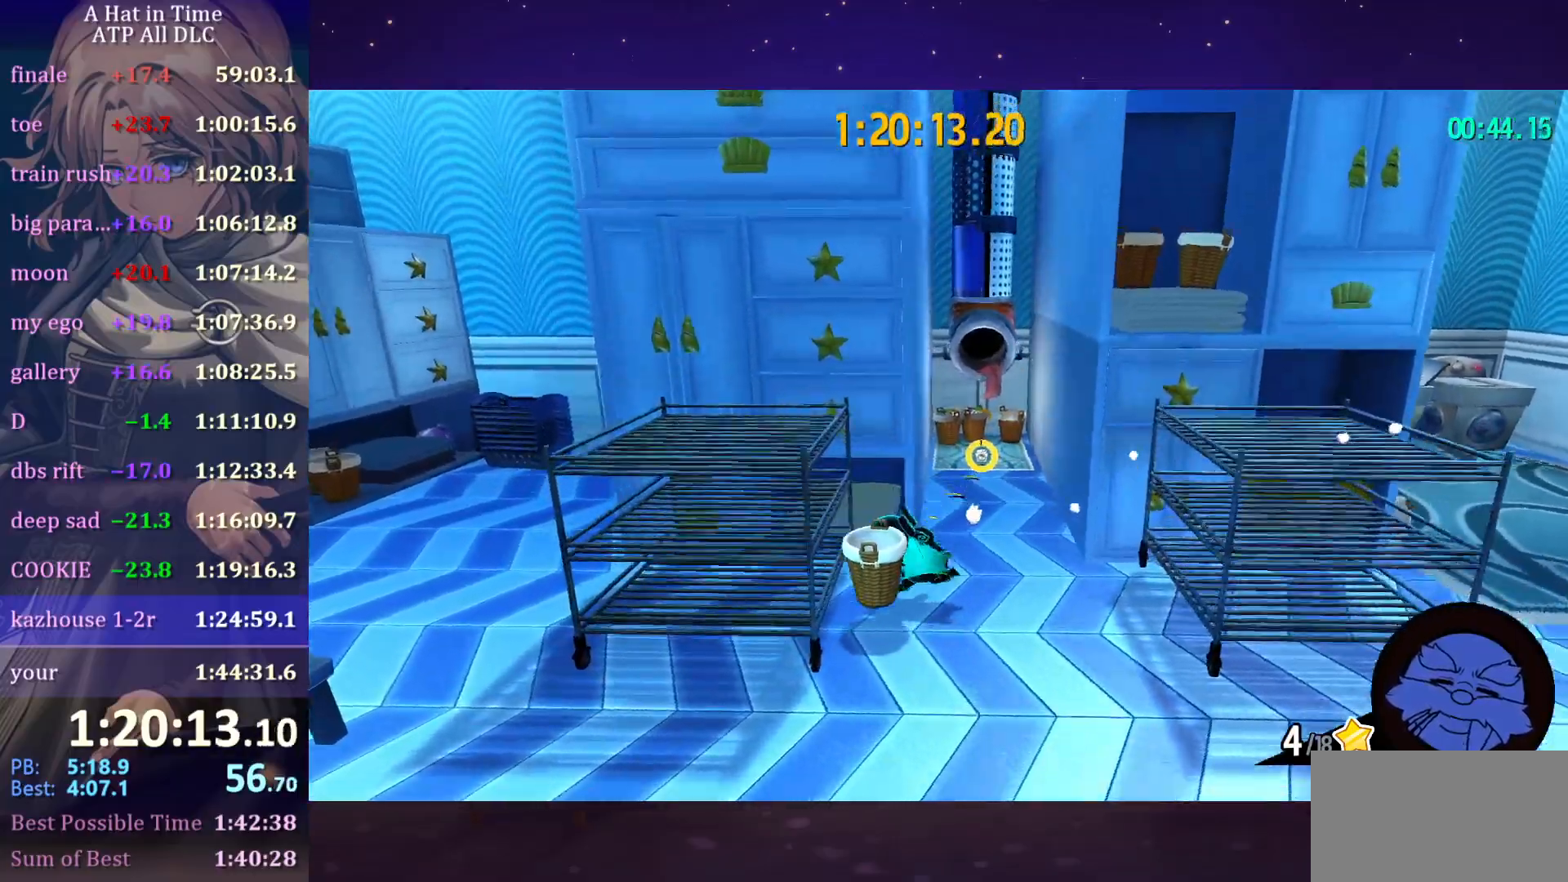
{"keys": ["e", "shift"], "mouse": [], "mouse_move": "still", "events": [[166, "w", "down"], [216, "d", "up"], [450, "e", "down"], [450, "w", "up"]]}
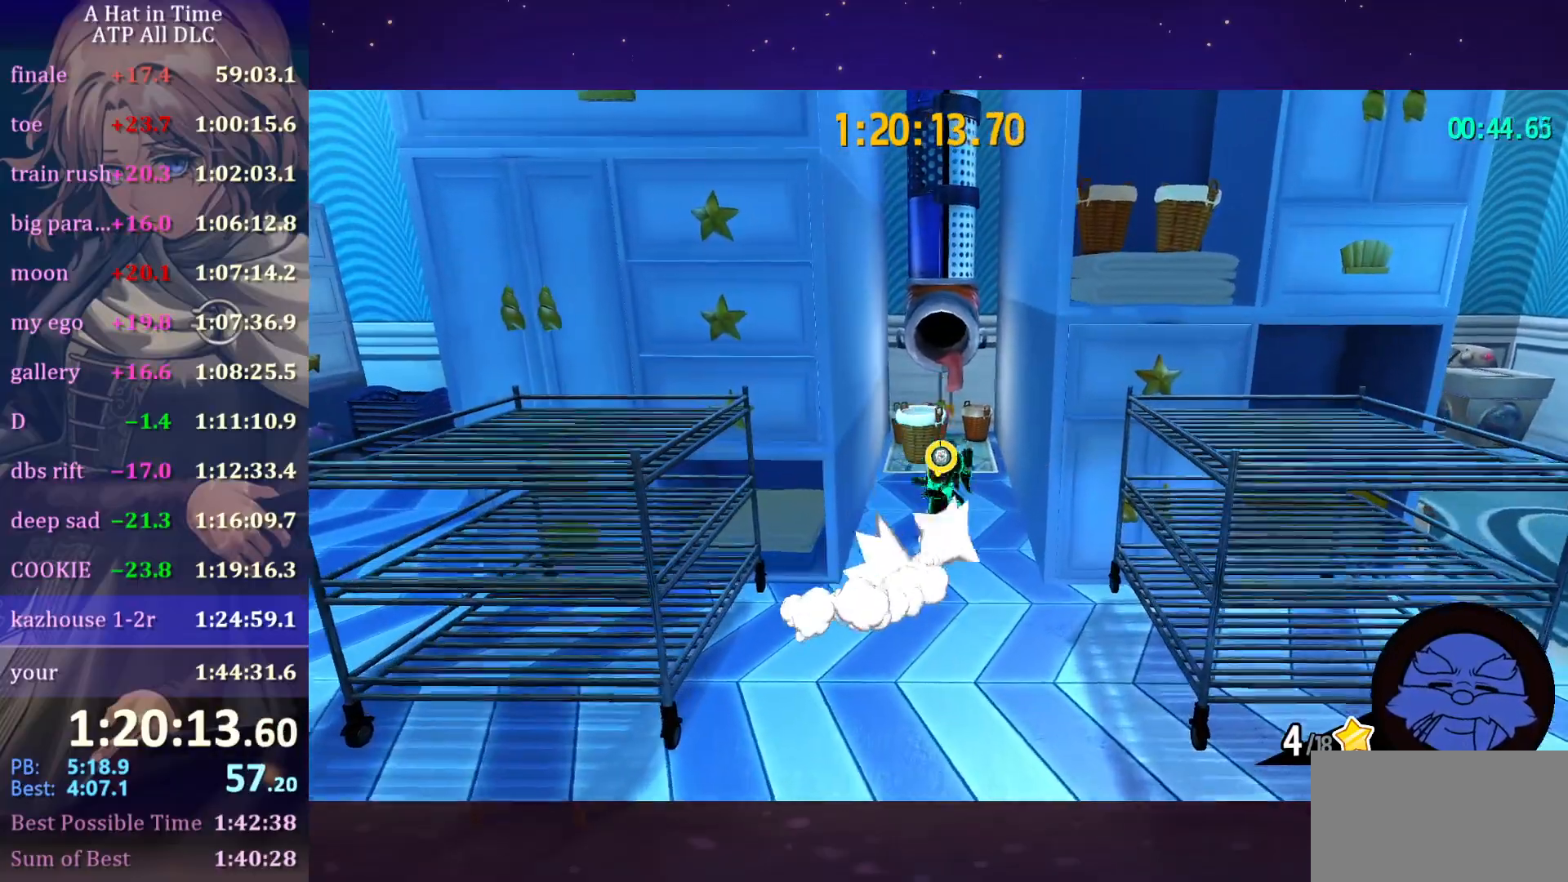
{"keys": ["a", "shift", "space"], "mouse": [], "mouse_move": "left", "events": [[50, "e", "up"], [200, "space", "down"], [283, "a", "down"]]}
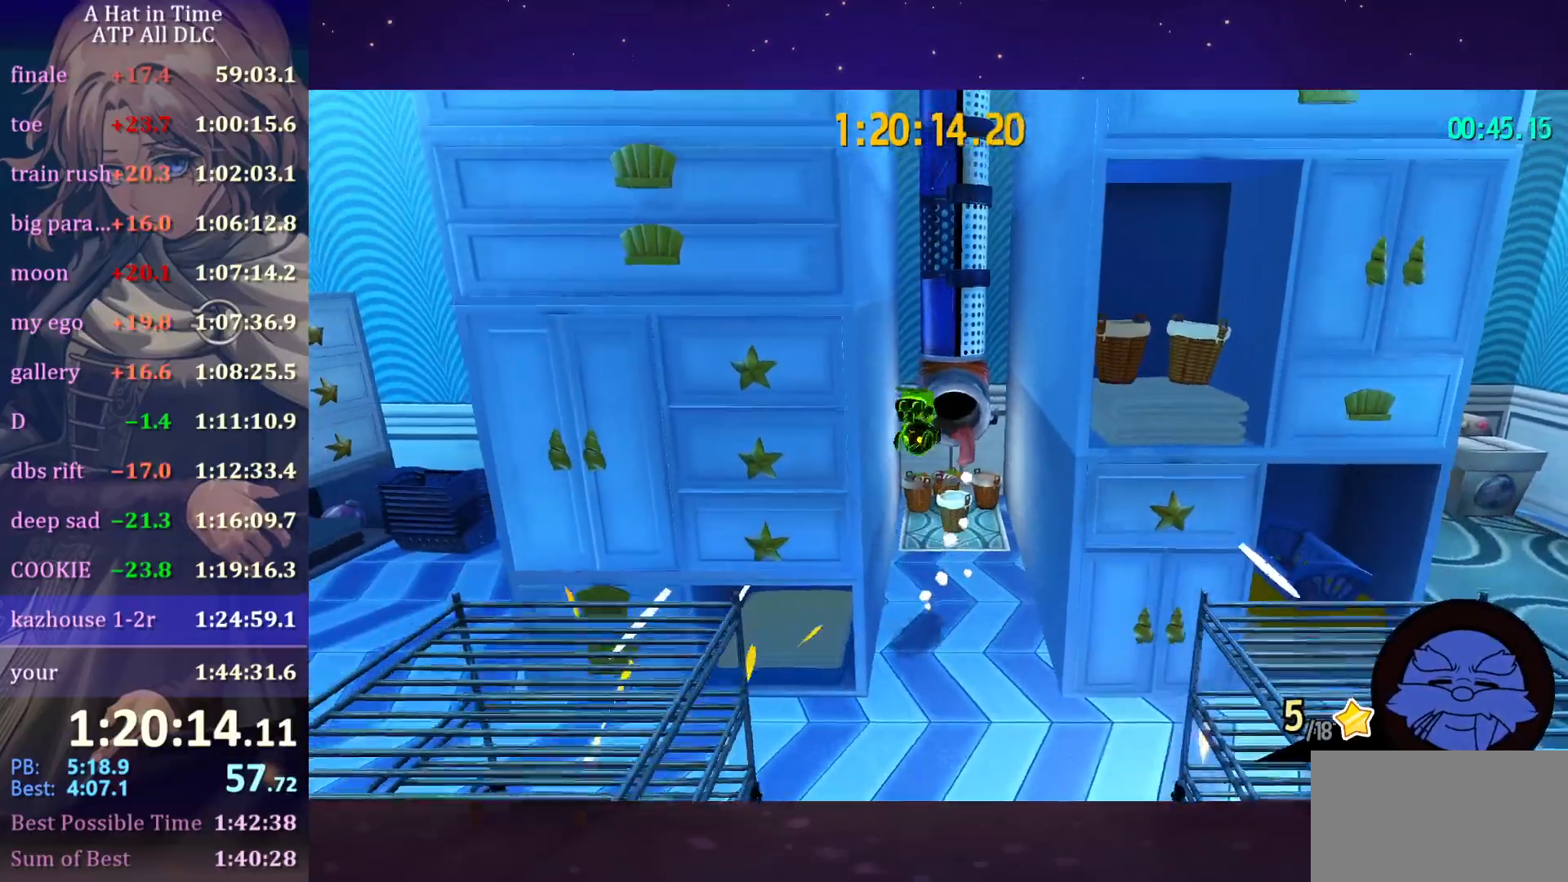
{"keys": ["d", "shift", "space"], "mouse": [], "mouse_move": "still", "events": [[250, "a", "up"], [250, "space", "up"], [383, "d", "down"], [383, "space", "down"]]}
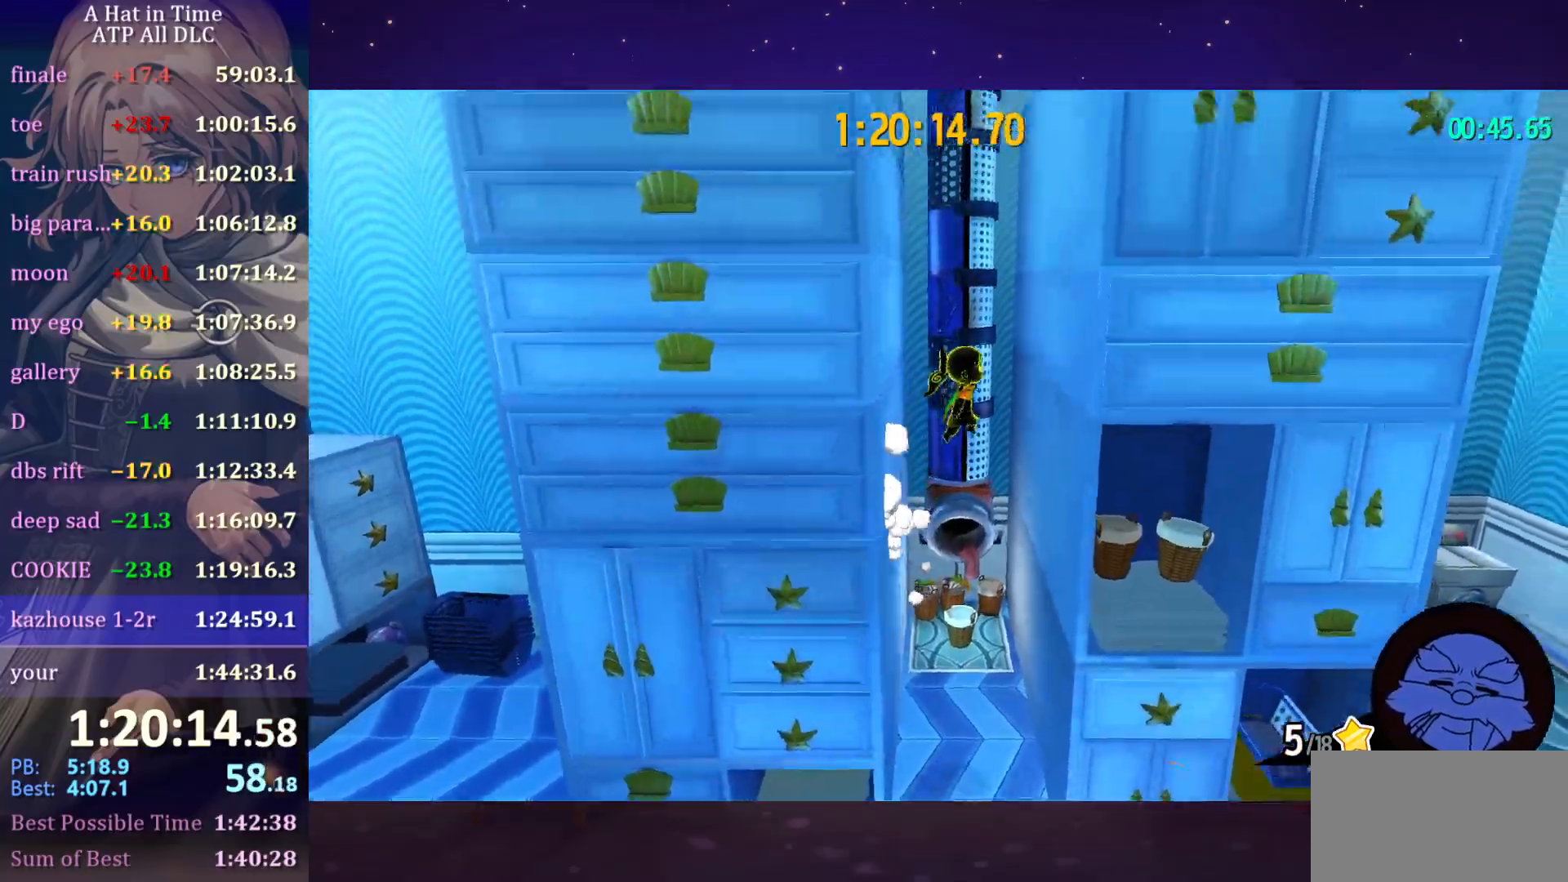
{"keys": ["a", "shift", "space"], "mouse": [], "mouse_move": "still", "events": [[316, "d", "up"], [316, "space", "up"], [350, "shift", "up"], [400, "shift", "down"], [450, "a", "down"], [450, "space", "down"]]}
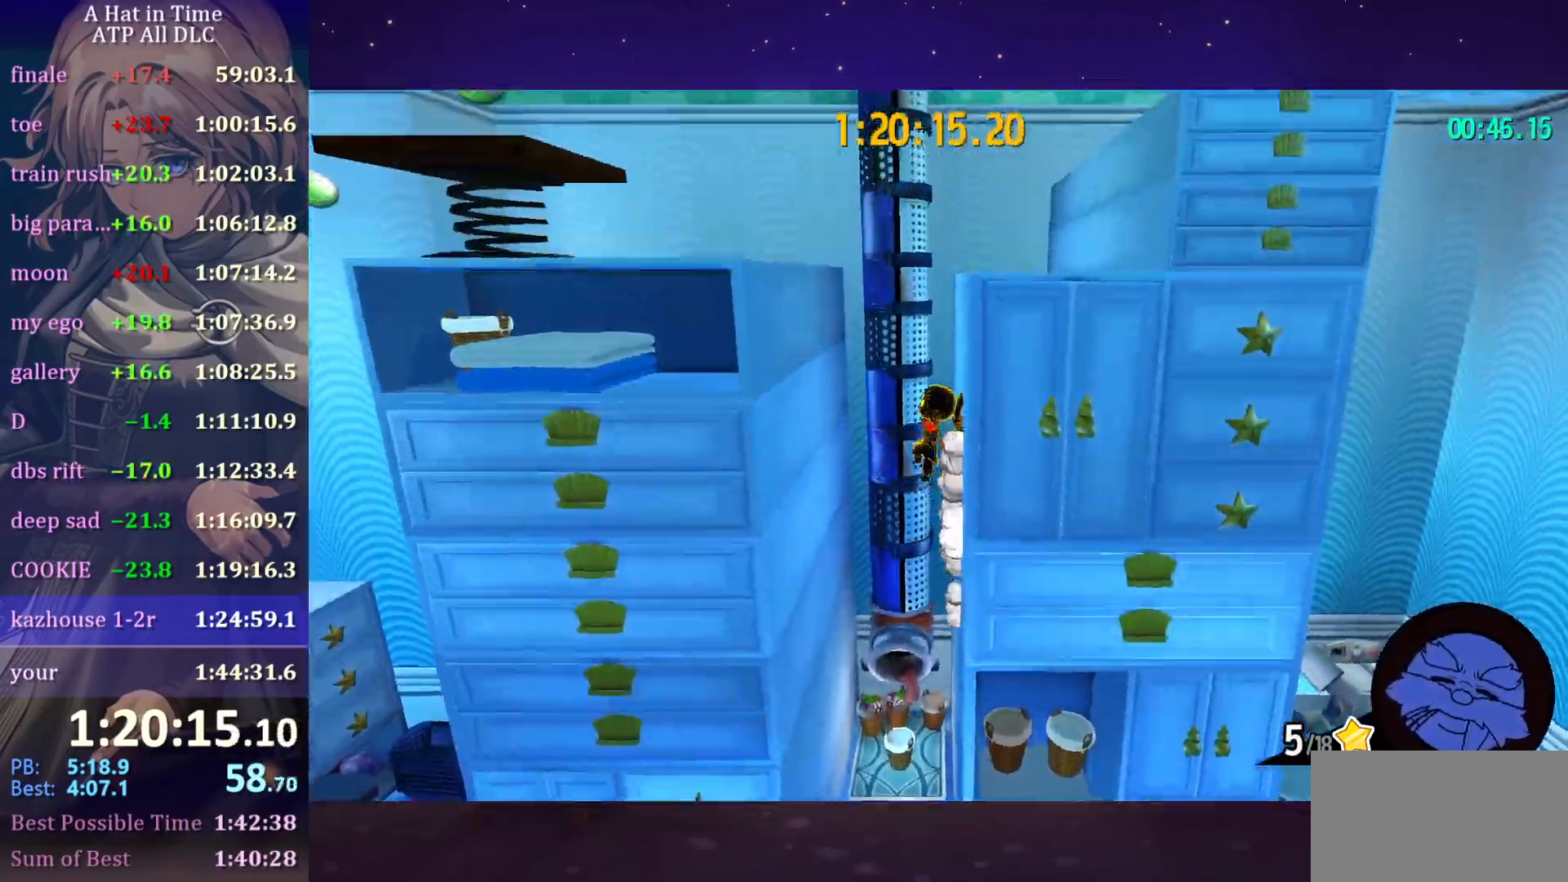
{"keys": [], "mouse": [], "events": [[366, "shift", "up"], [416, "a", "up"], [416, "space", "up"]]}
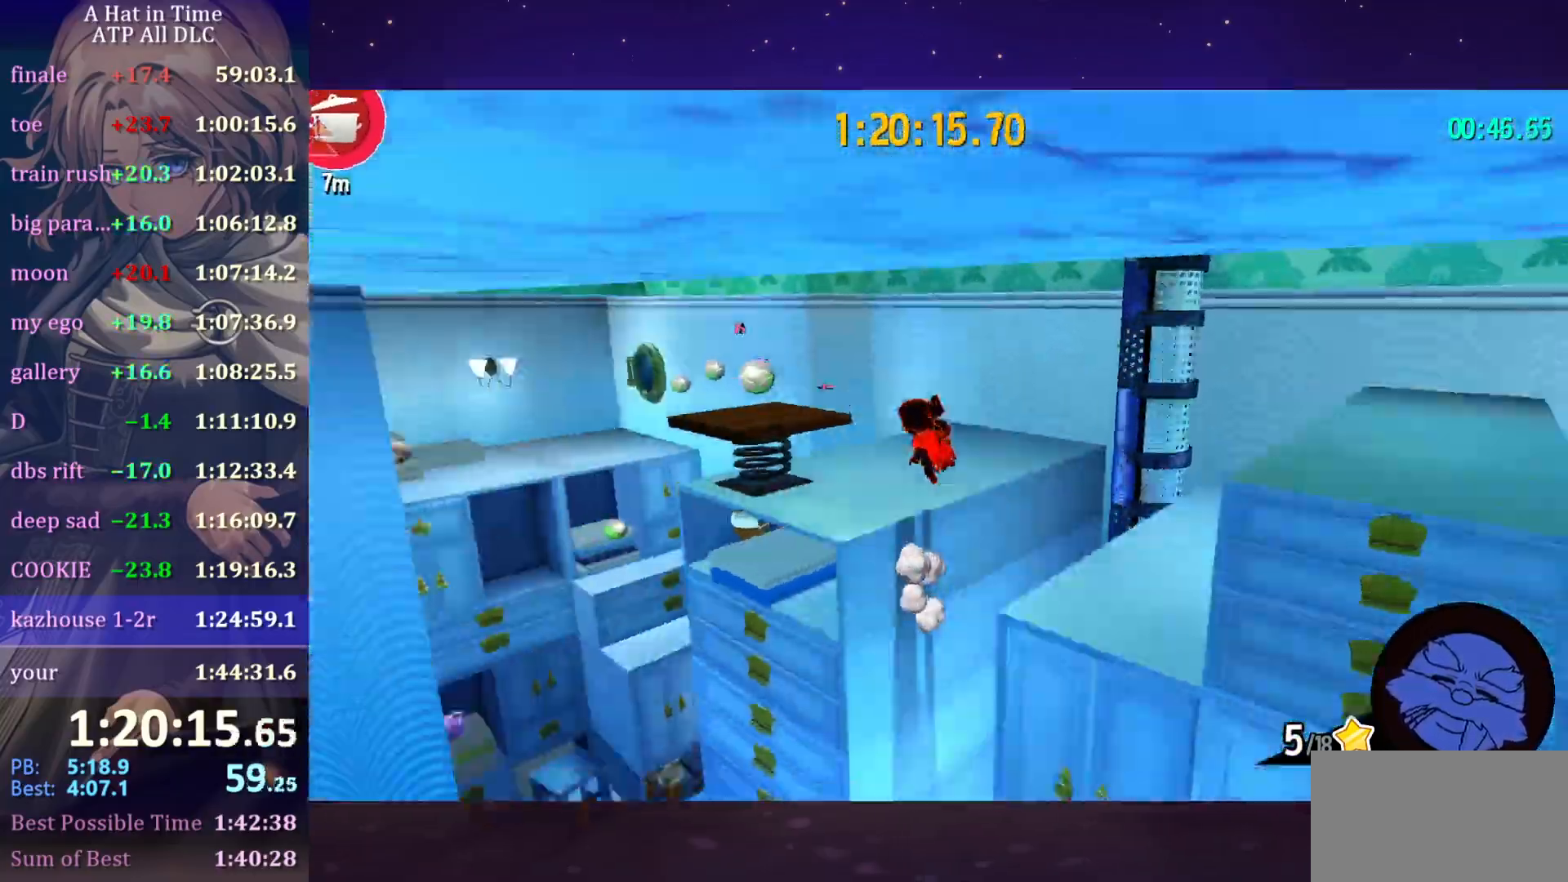
{"keys": ["d", "space", "w"], "mouse": [], "mouse_move": "still", "events": [[350, "space", "down"], [433, "d", "down"], [433, "w", "down"]]}
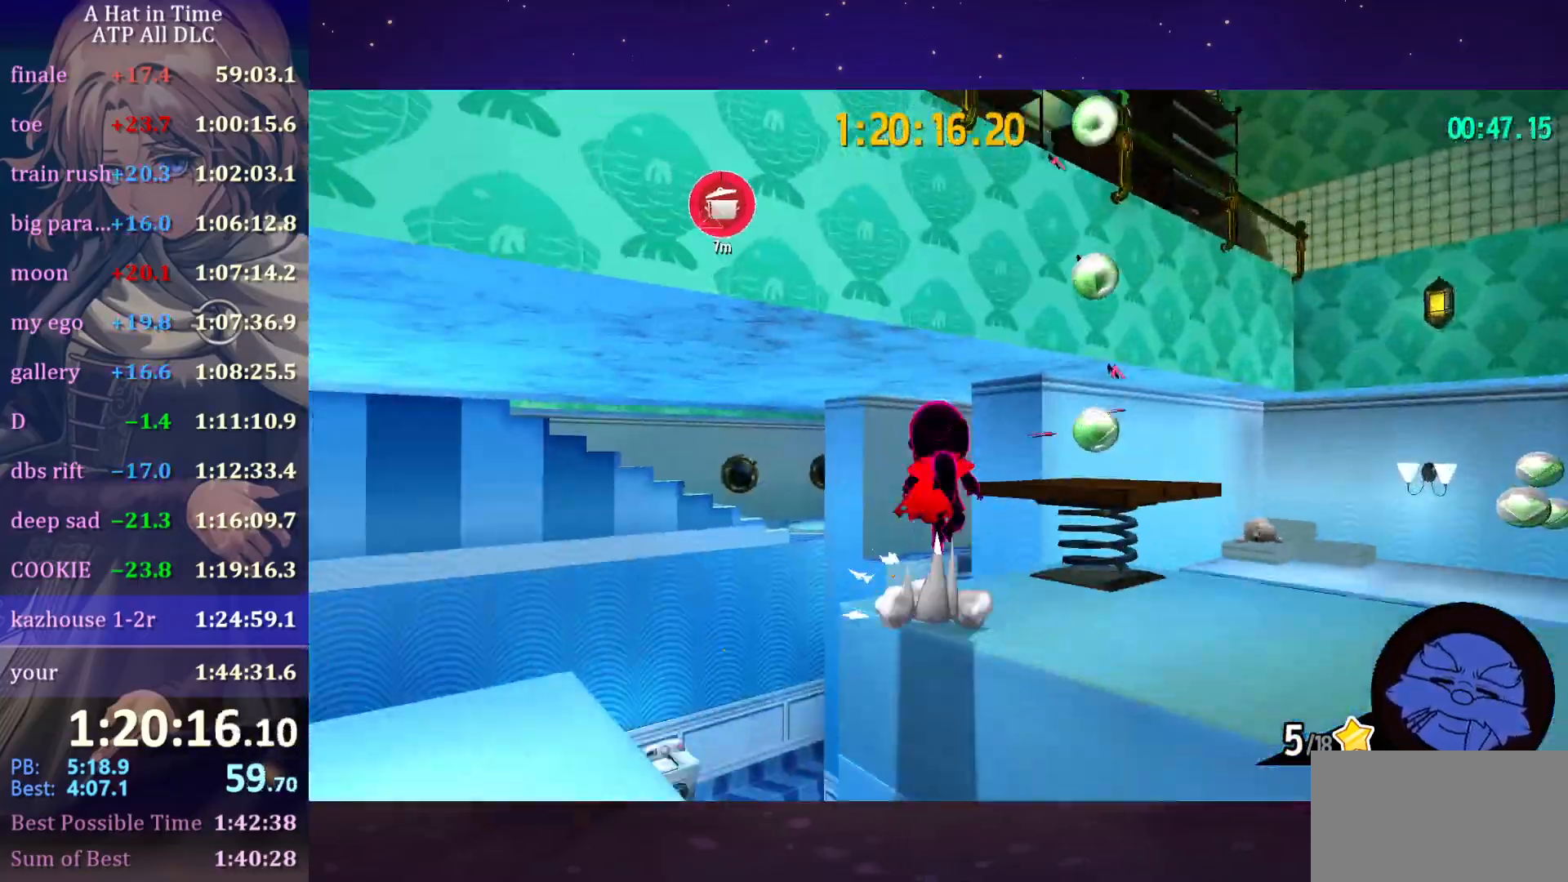
{"keys": ["a"], "mouse": [], "mouse_move": "still", "events": [[33, "space", "up"], [350, "d", "up"], [350, "w", "up"], [466, "a", "down"]]}
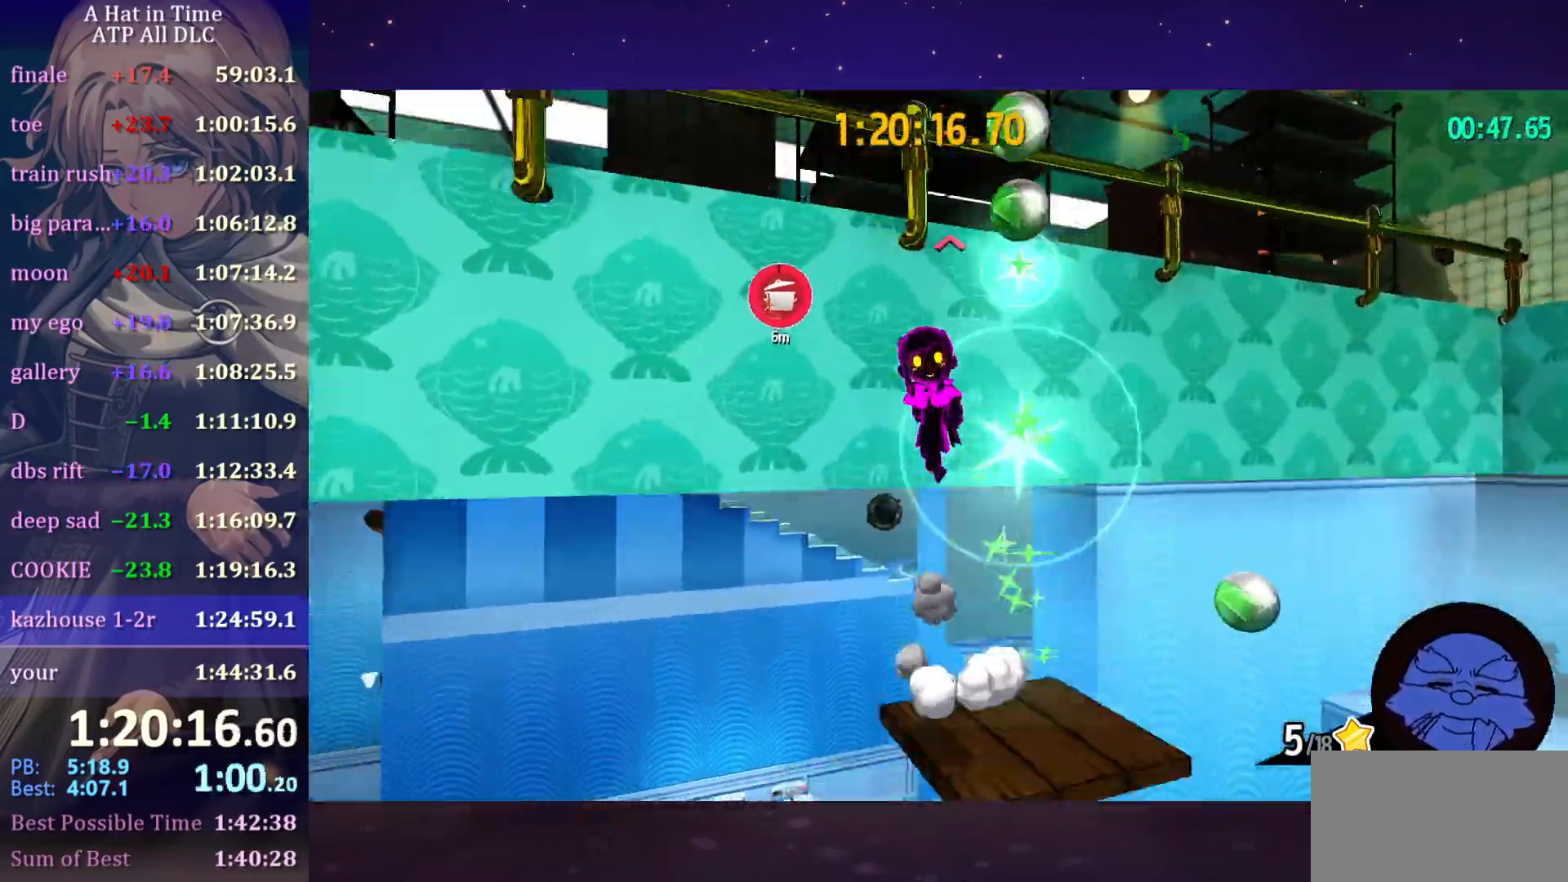
{"keys": ["w"], "mouse": [], "mouse_move": "still", "events": [[133, "s", "down"], [183, "s", "up"], [366, "w", "down"], [416, "a", "up"]]}
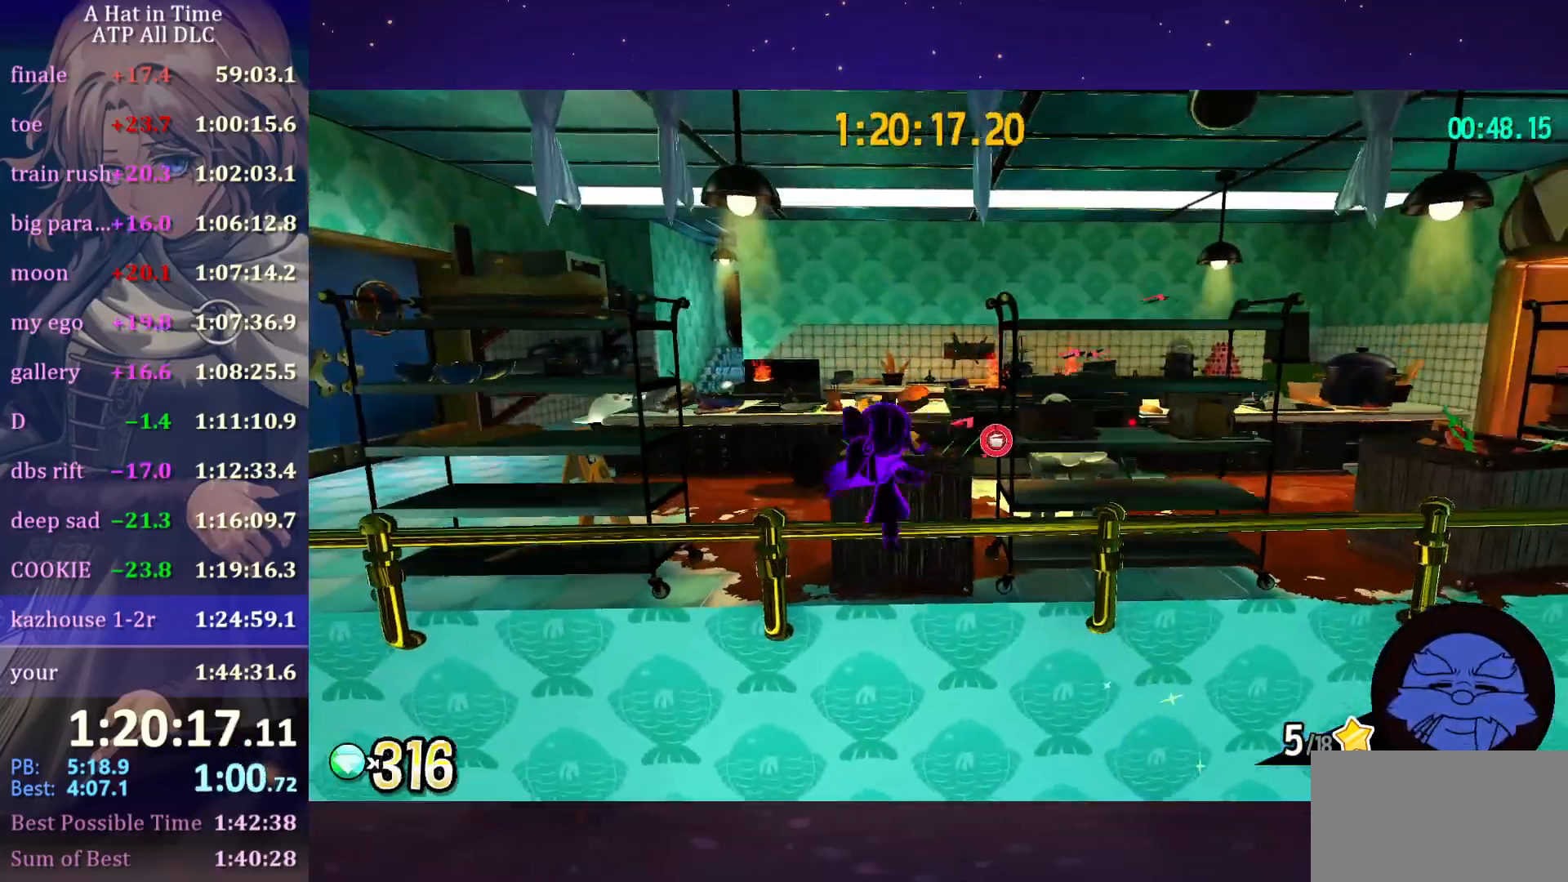
{"keys": ["shift"], "mouse": [], "mouse_move": "still", "events": [[16, "space", "down"], [150, "d", "down"], [150, "shift", "down"], [150, "space", "up"], [300, "w", "up"], [333, "d", "up"]]}
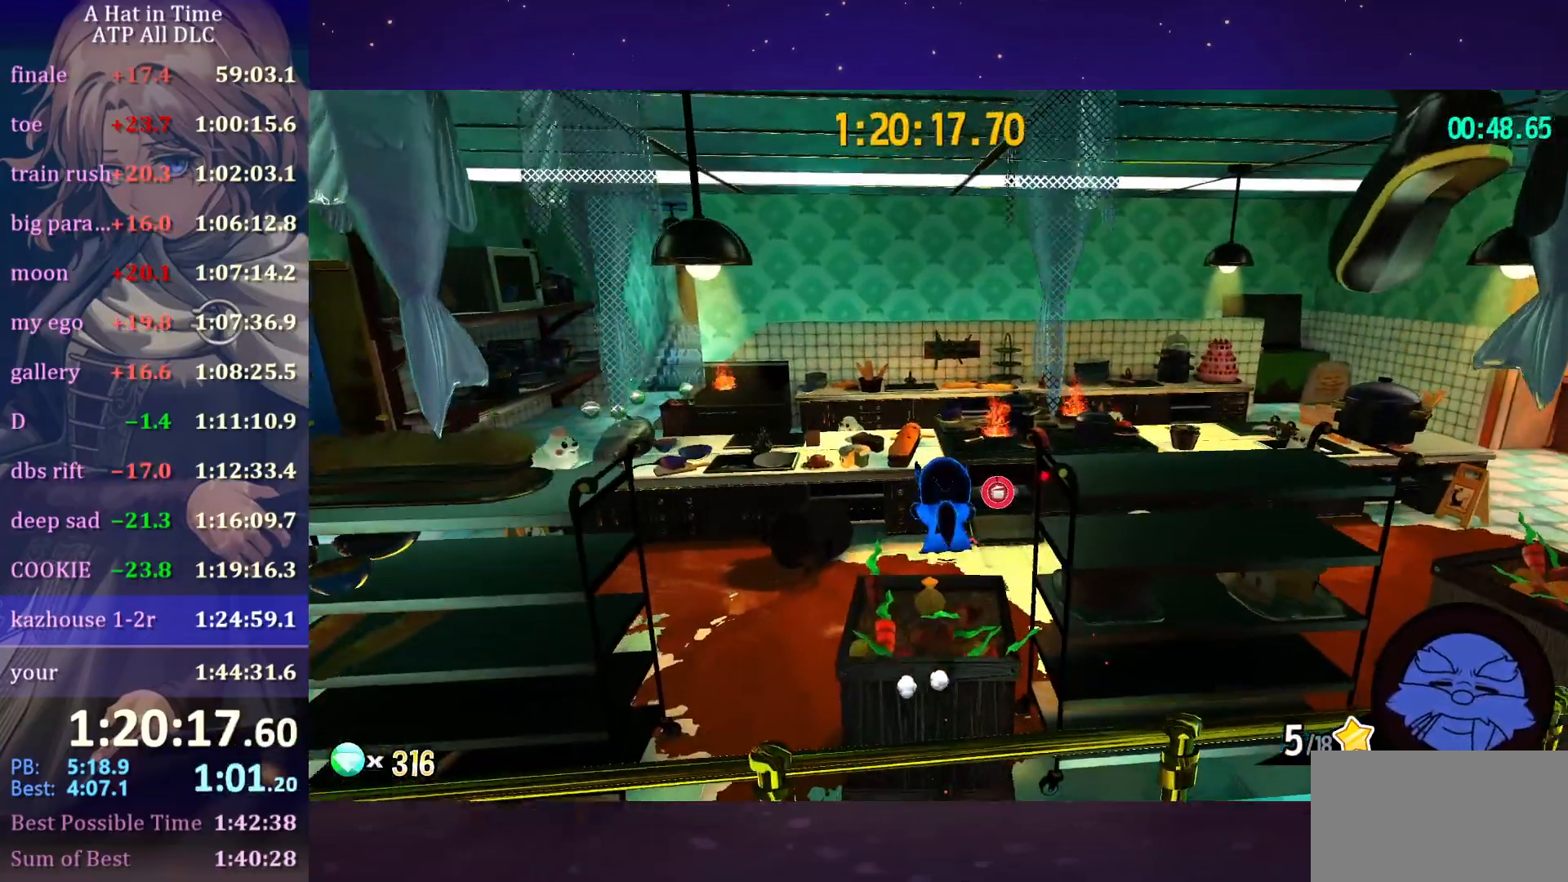
{"keys": ["d", "s"], "mouse": [], "mouse_move": "still", "events": [[50, "w", "down"], [166, "space", "down"], [266, "space", "up"], [316, "d", "down"], [316, "w", "up"], [350, "shift", "up"], [416, "s", "down"]]}
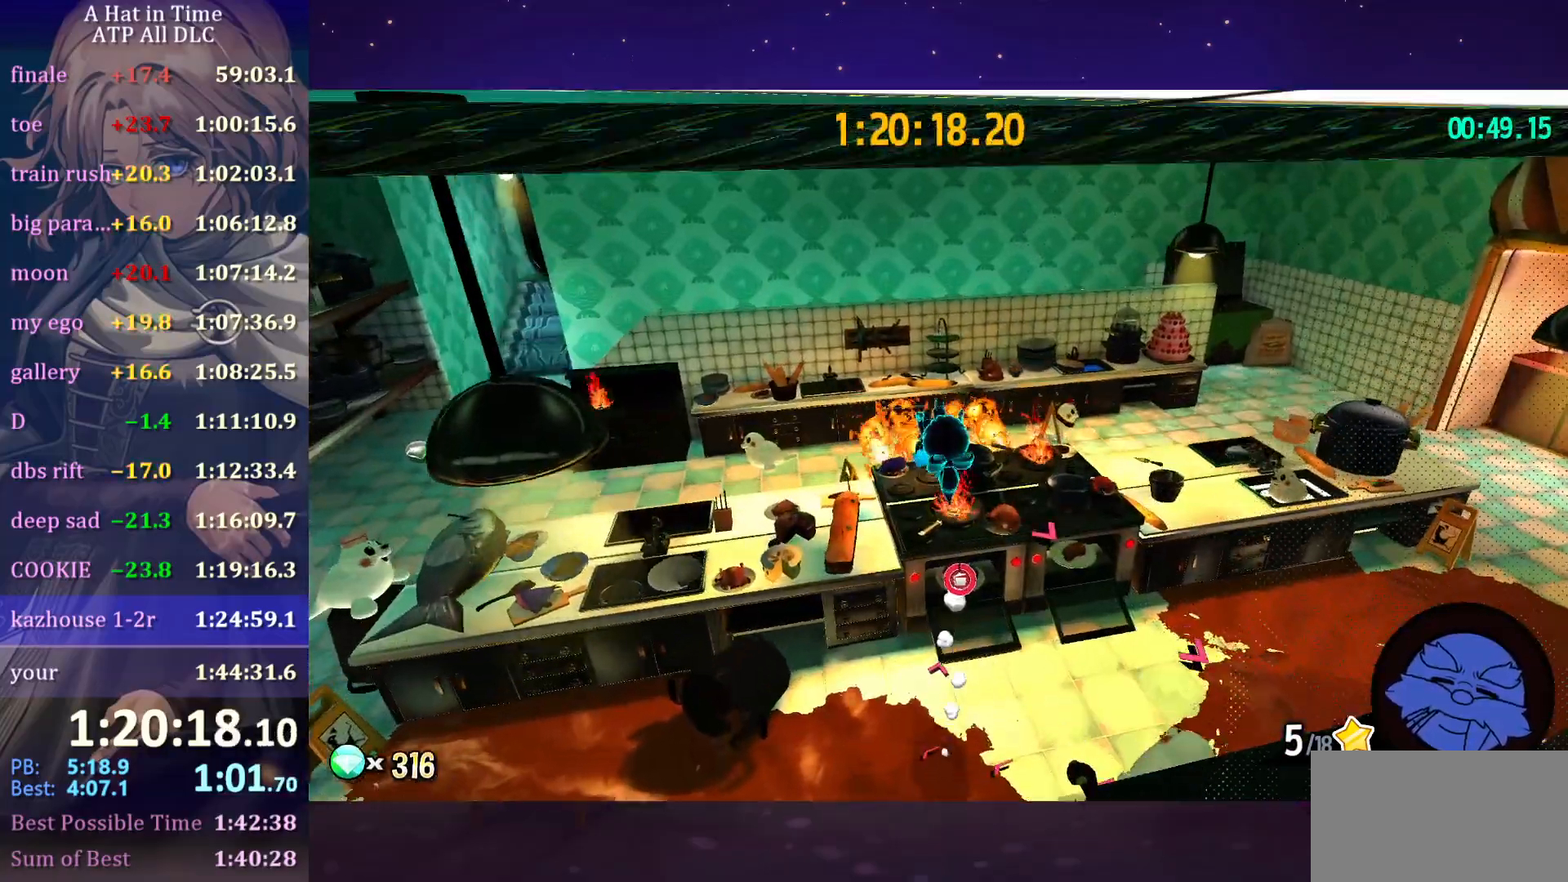
{"keys": ["w"], "mouse": [], "mouse_move": "still", "events": [[100, "d", "up"], [200, "s", "up"], [466, "w", "down"]]}